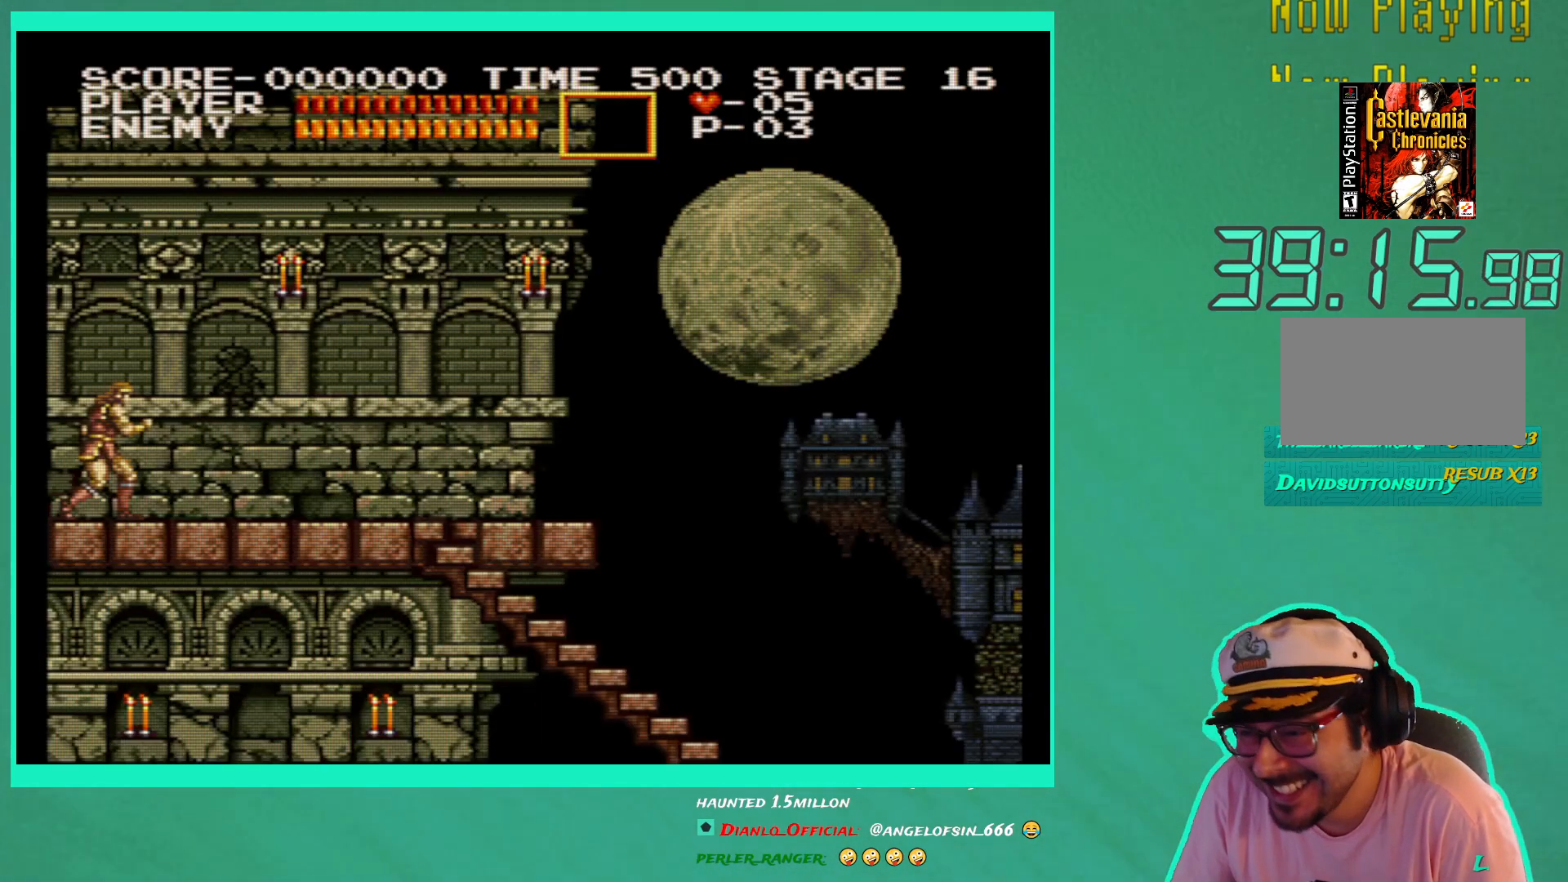
Gameplay with a controller (Xbox layout); each line is a JSON object with the inputs held at the frame after it. "events" lists button and stick changes between this image and that frame as [ms after this image, input, new state], when the widget could be followed in between. Not read: L3 R3.
{"buttons": ["X", "DPAD_RIGHT"], "left_stick": "center", "right_stick": "center", "events": [[17, "DPAD_RIGHT", "down"], [167, "A", "down"], [233, "A", "up"], [317, "X", "down"], [383, "X", "up"], [467, "X", "down"]]}
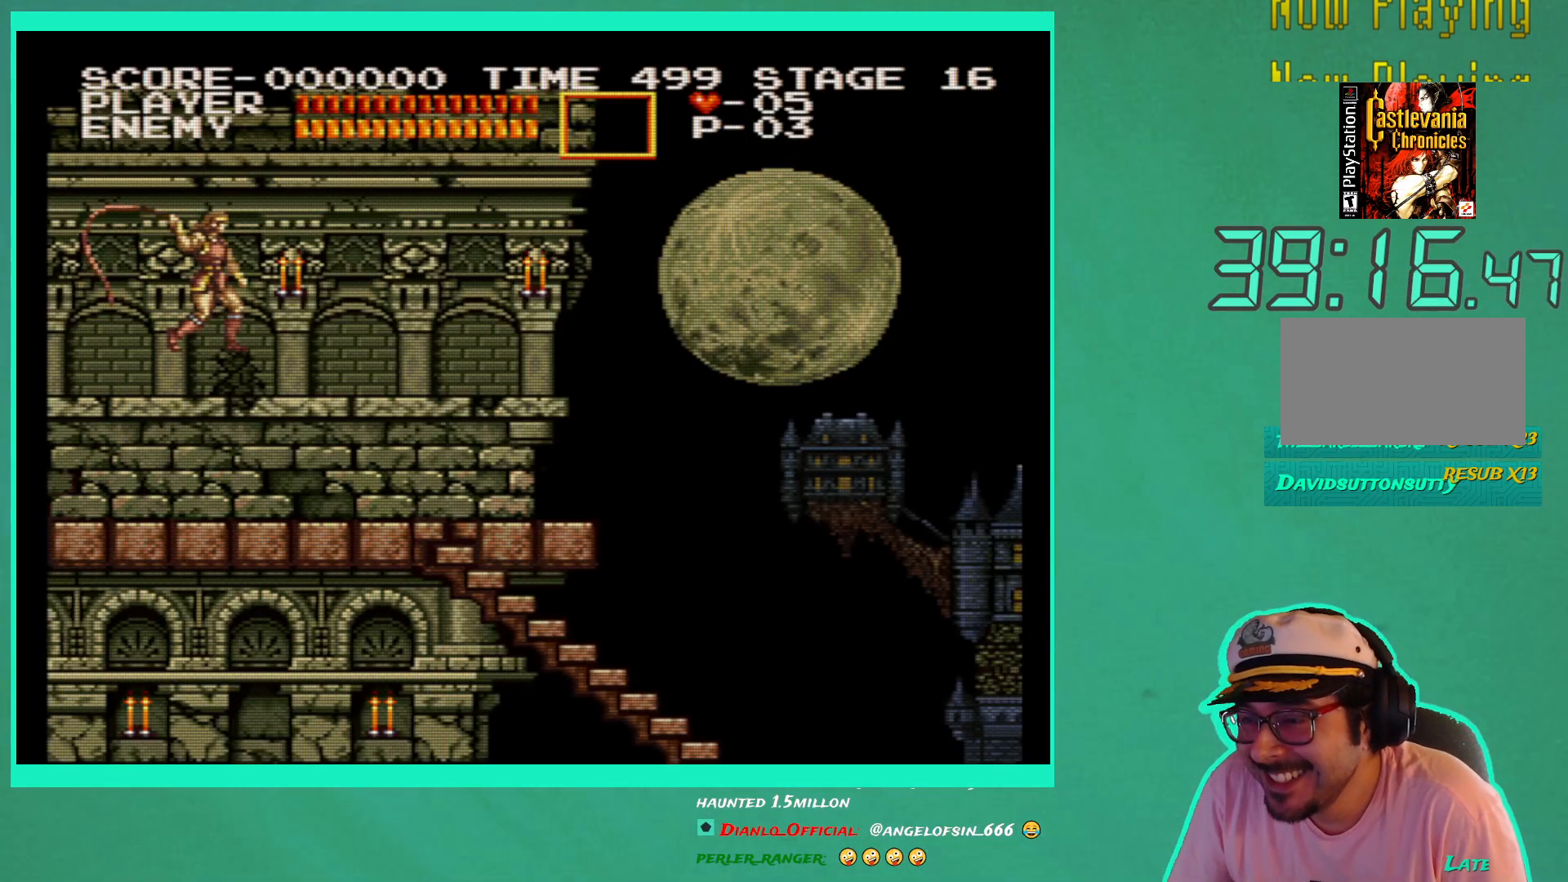
{"buttons": ["DPAD_RIGHT"], "left_stick": "center", "right_stick": "center", "events": [[17, "DPAD_RIGHT", "up"], [50, "X", "up"], [300, "DPAD_RIGHT", "down"]]}
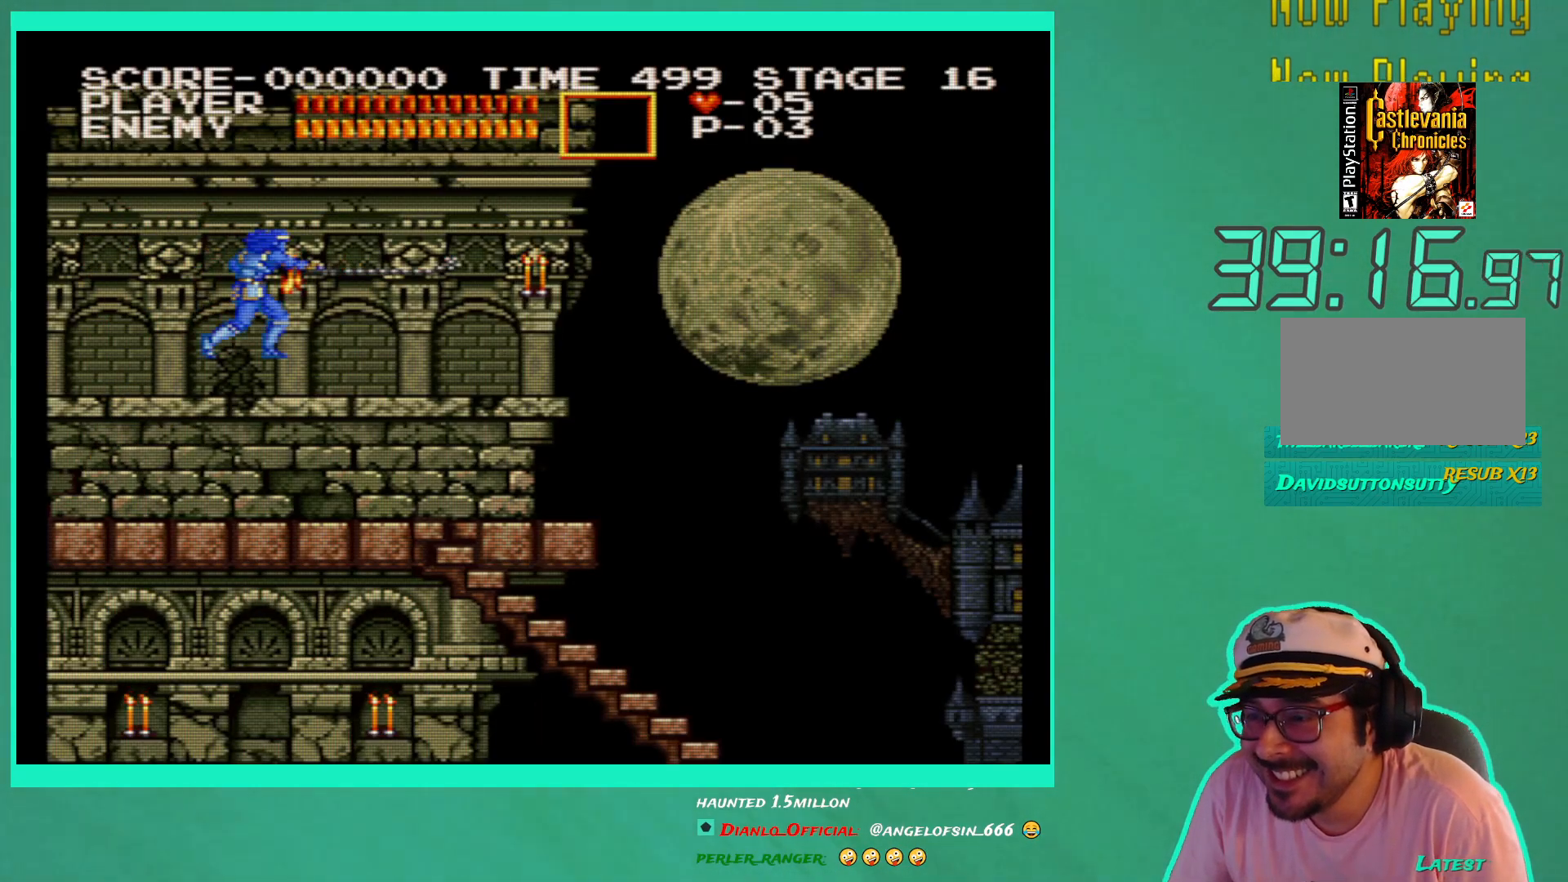
{"buttons": ["A", "DPAD_RIGHT"], "left_stick": "center", "right_stick": "center", "events": [[450, "A", "down"]]}
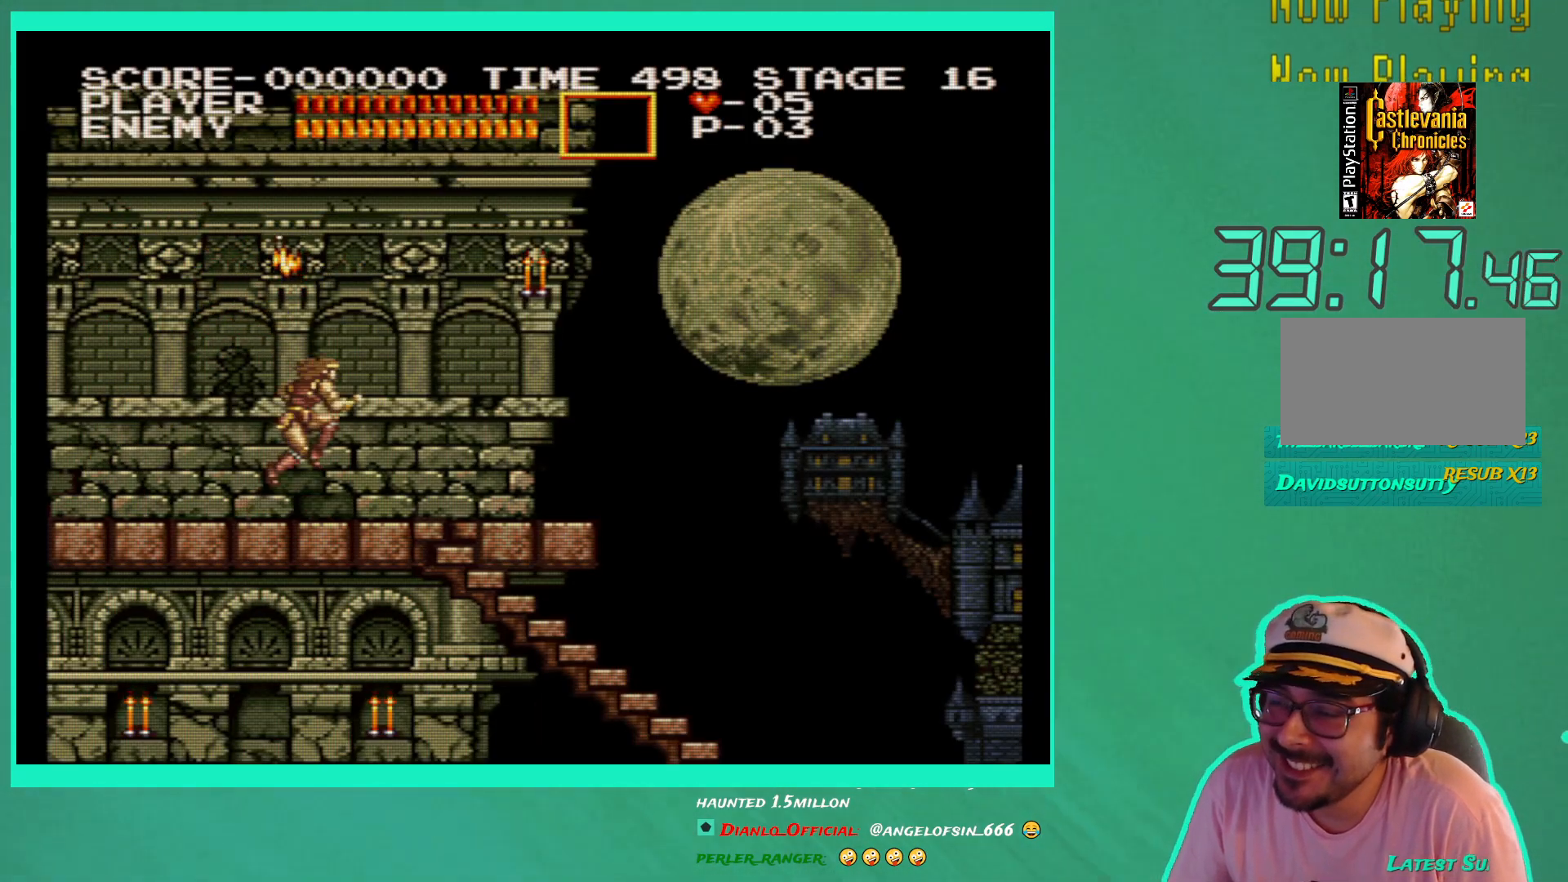
{"buttons": ["DPAD_RIGHT"], "left_stick": "center", "right_stick": "center", "events": [[33, "A", "up"], [100, "X", "down"], [183, "X", "up"], [250, "X", "down"], [333, "X", "up"]]}
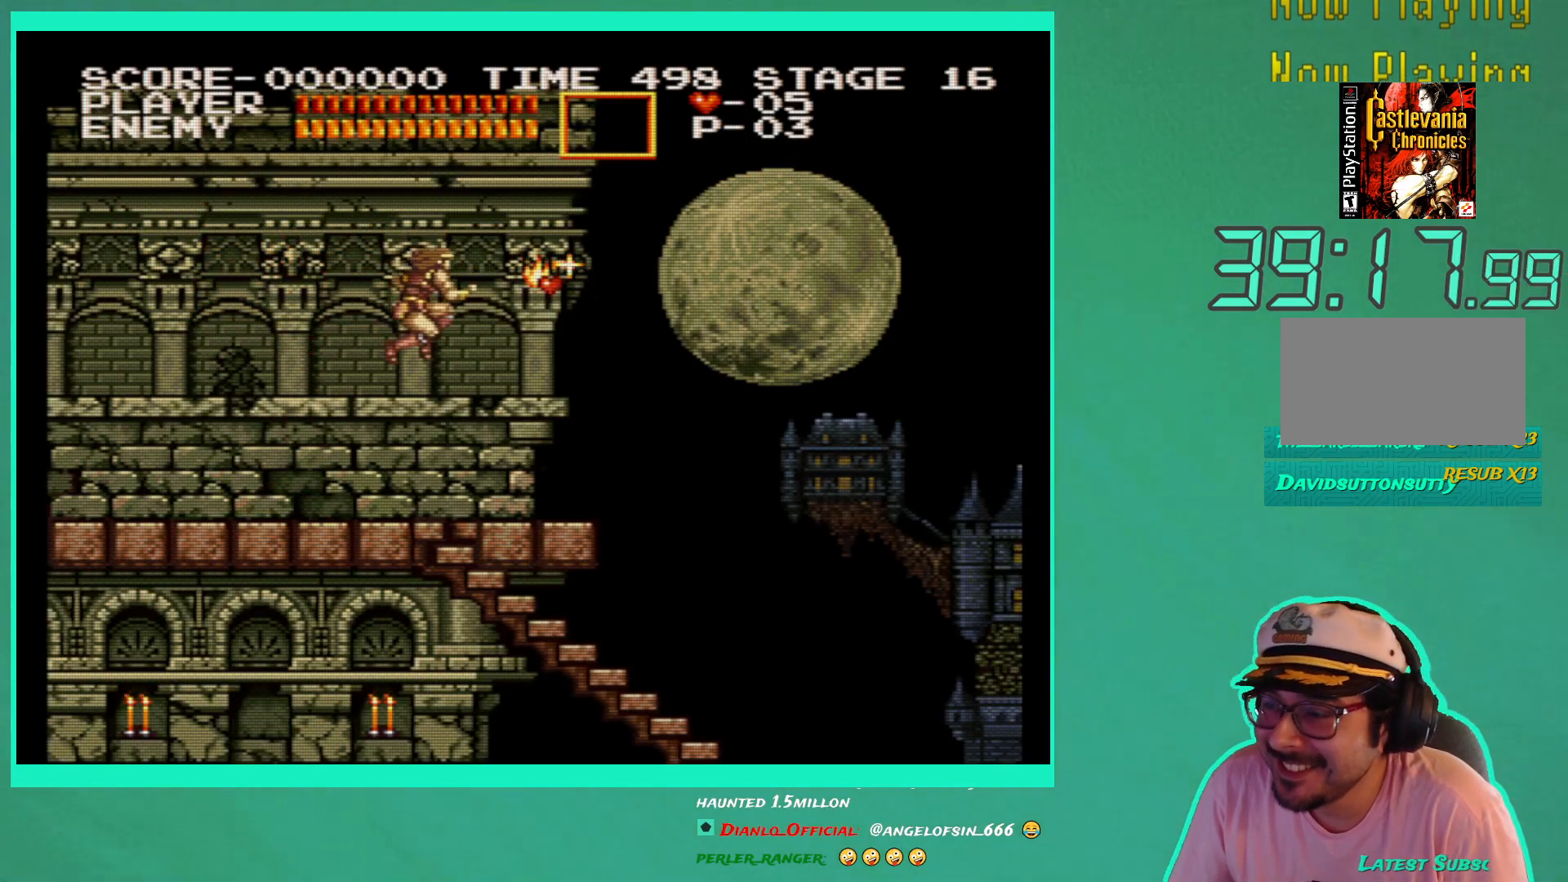
{"buttons": ["A", "DPAD_RIGHT"], "left_stick": "center", "right_stick": "center", "events": [[433, "A", "down"]]}
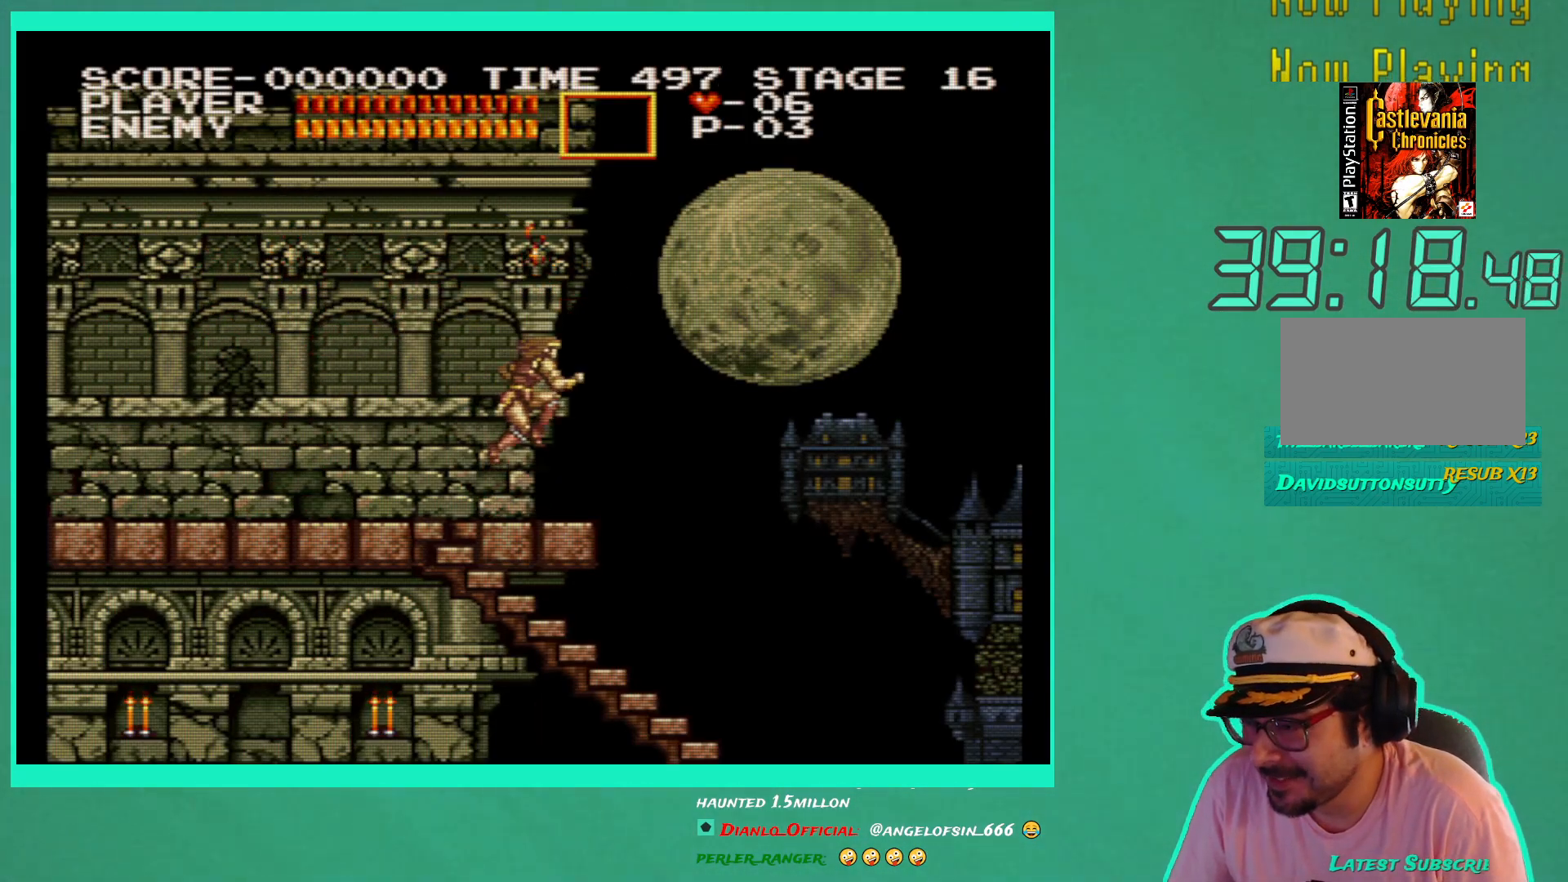
{"buttons": ["DPAD_LEFT"], "left_stick": "center", "right_stick": "center", "events": [[50, "A", "up"], [317, "DPAD_RIGHT", "up"], [483, "DPAD_LEFT", "down"]]}
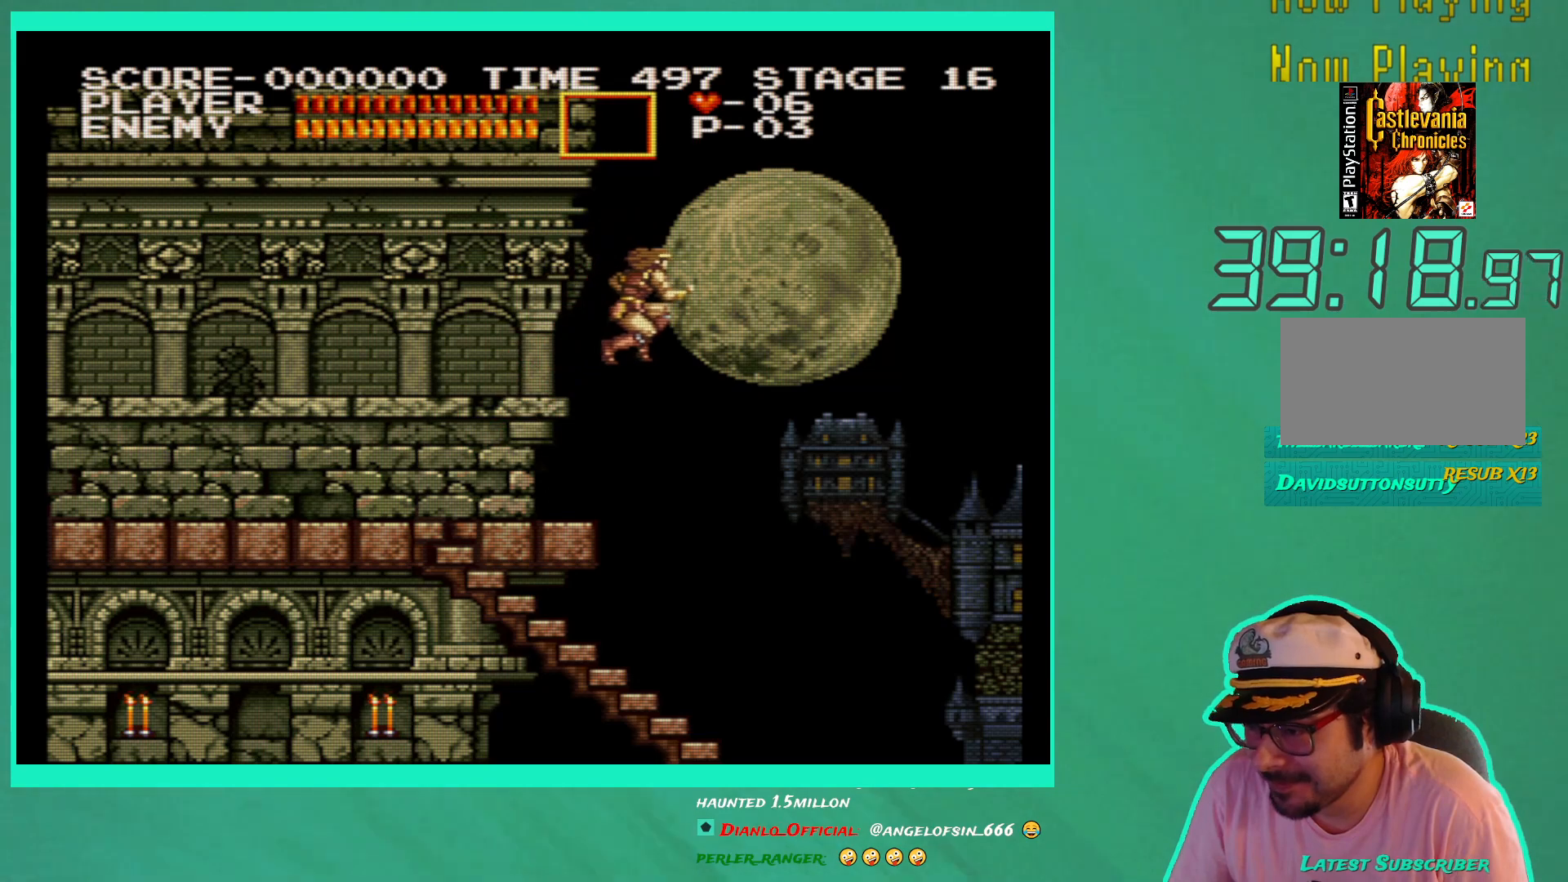
{"buttons": [], "left_stick": "center", "right_stick": "center", "events": [[83, "DPAD_LEFT", "up"]]}
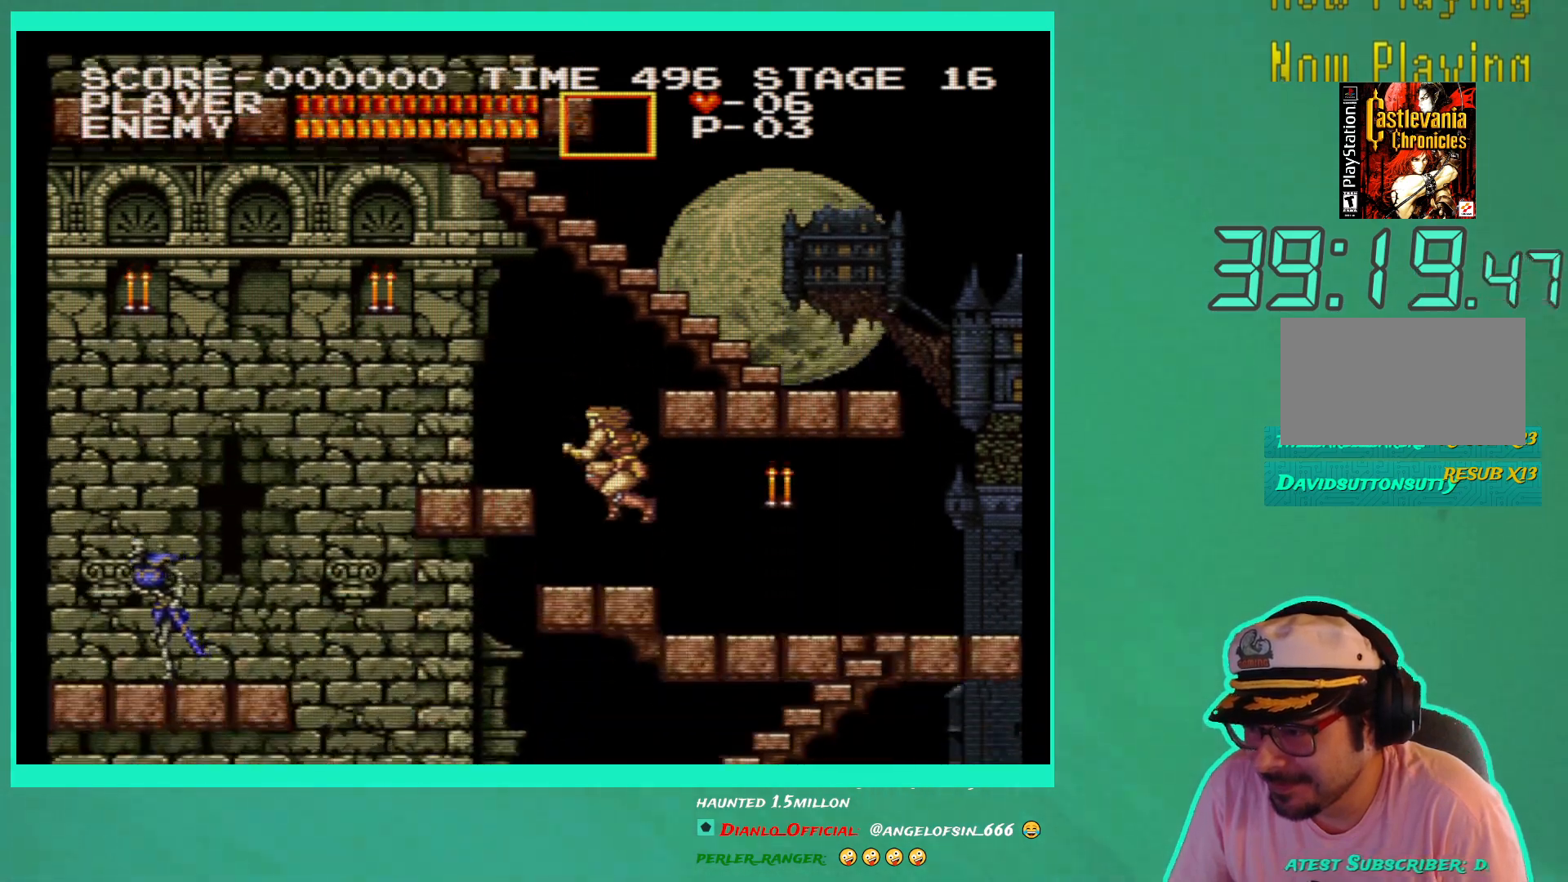
{"buttons": ["X"], "left_stick": "center", "right_stick": "center", "events": [[267, "DPAD_RIGHT", "down"], [417, "DPAD_RIGHT", "up"], [433, "X", "down"]]}
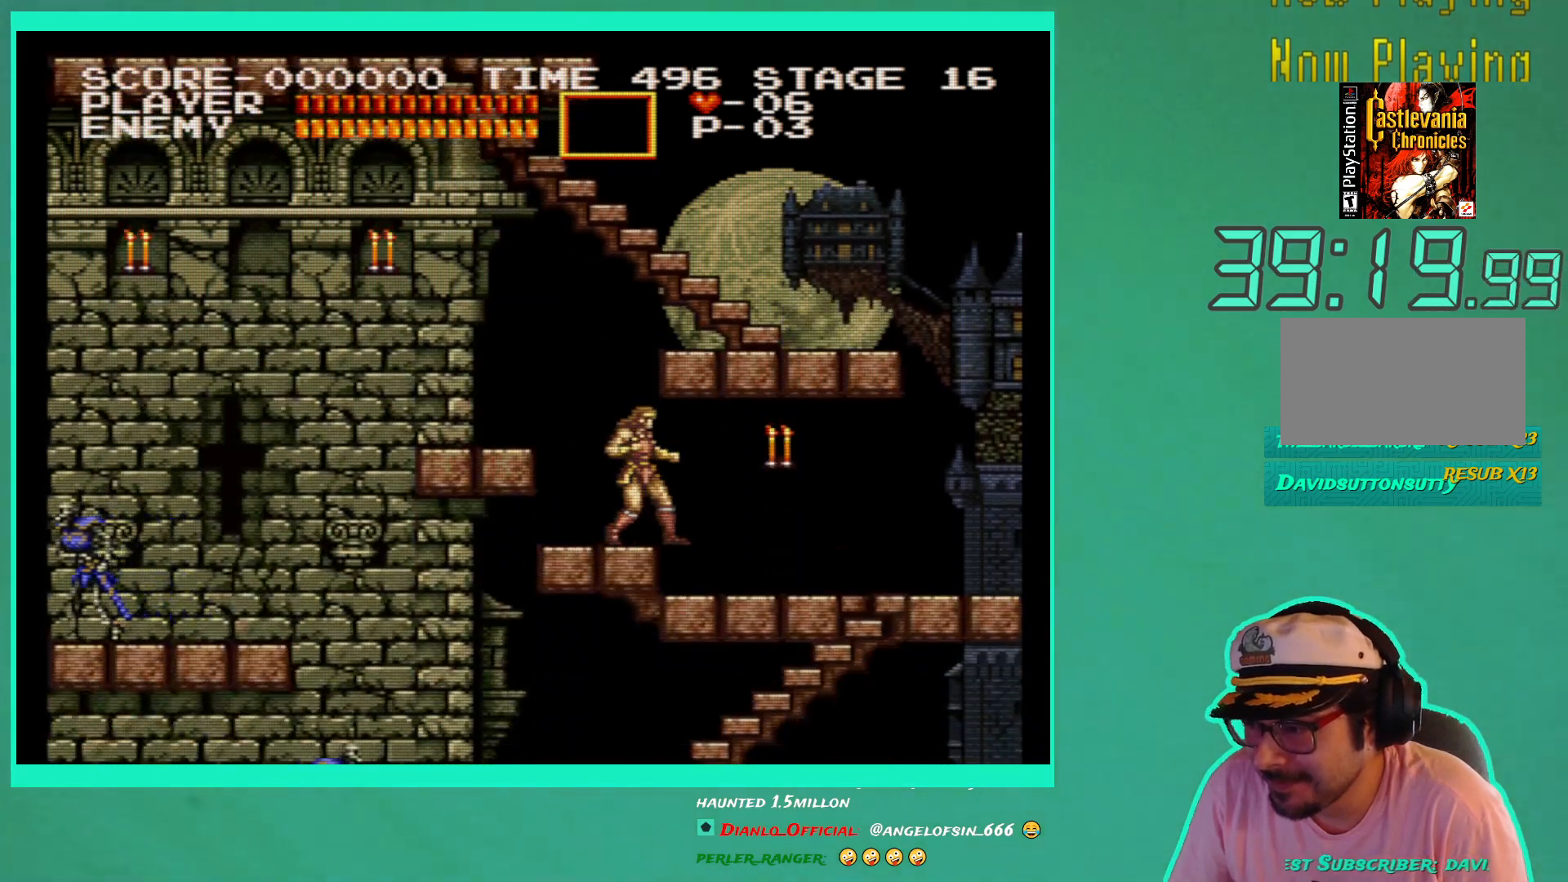
{"buttons": ["DPAD_RIGHT"], "left_stick": "center", "right_stick": "center", "events": [[17, "X", "up"], [67, "X", "down"], [133, "X", "up"], [167, "DPAD_RIGHT", "down"]]}
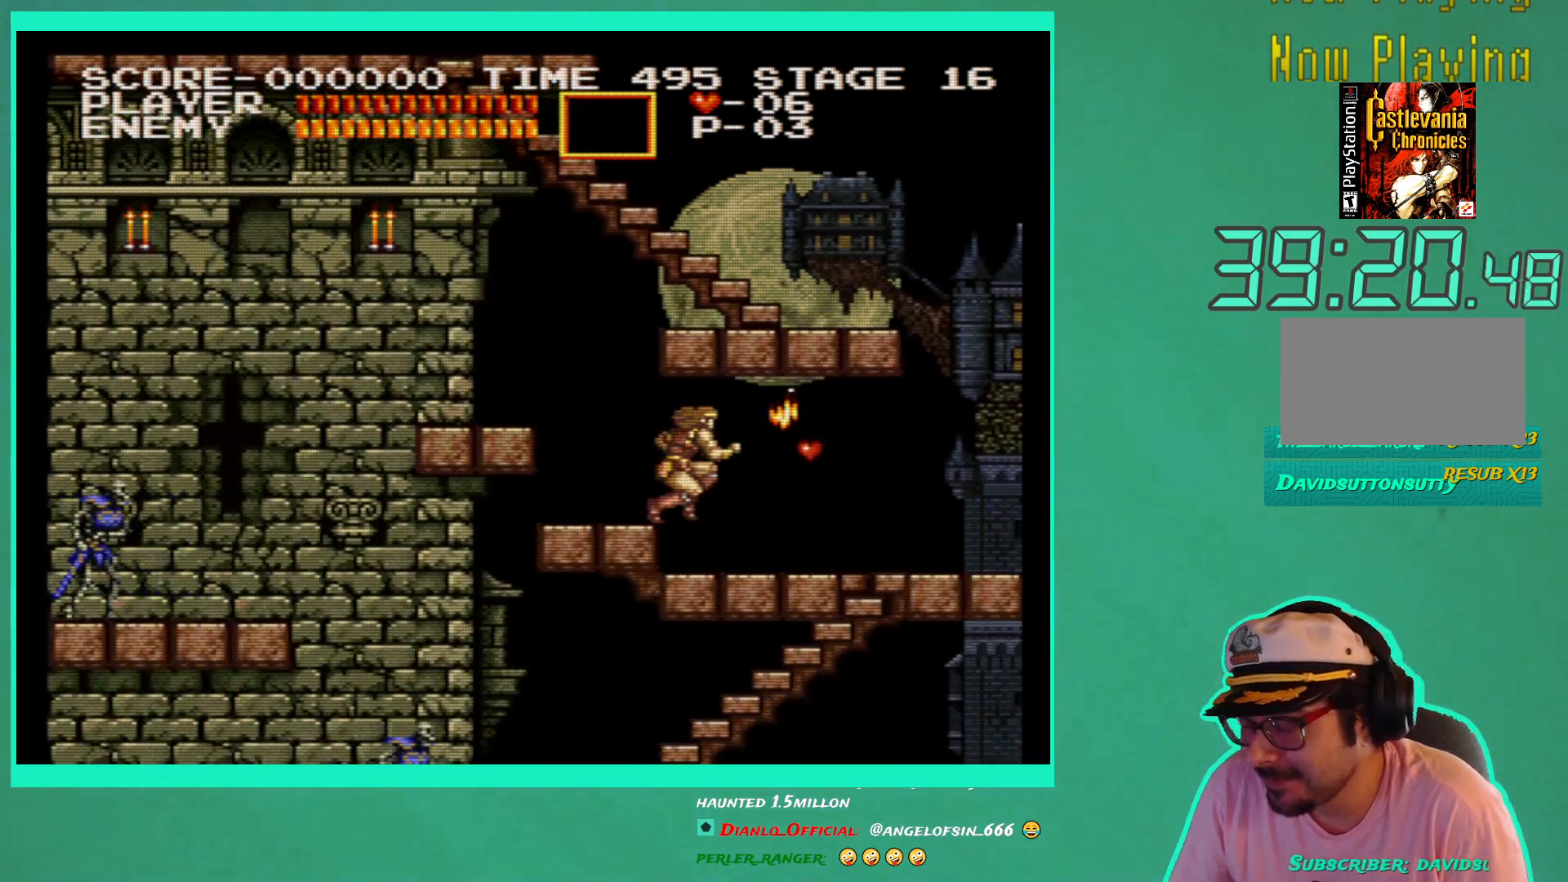
{"buttons": [], "left_stick": "center", "right_stick": "center", "events": [[450, "DPAD_RIGHT", "up"]]}
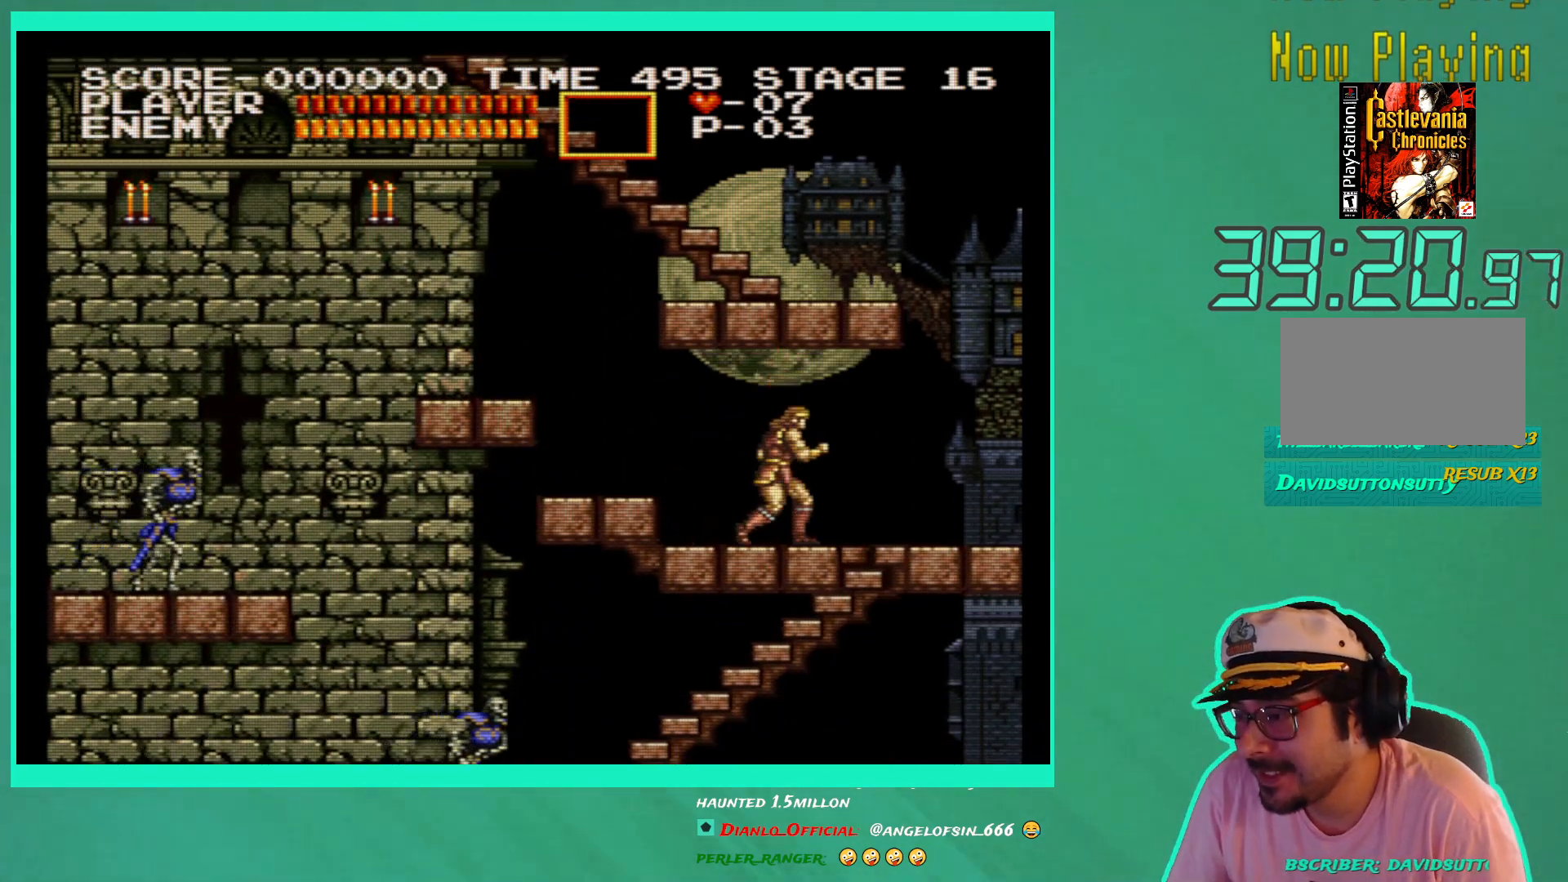
{"buttons": ["DPAD_LEFT"], "left_stick": "center", "right_stick": "center", "events": [[17, "DPAD_LEFT", "down"], [300, "A", "down"], [383, "A", "up"]]}
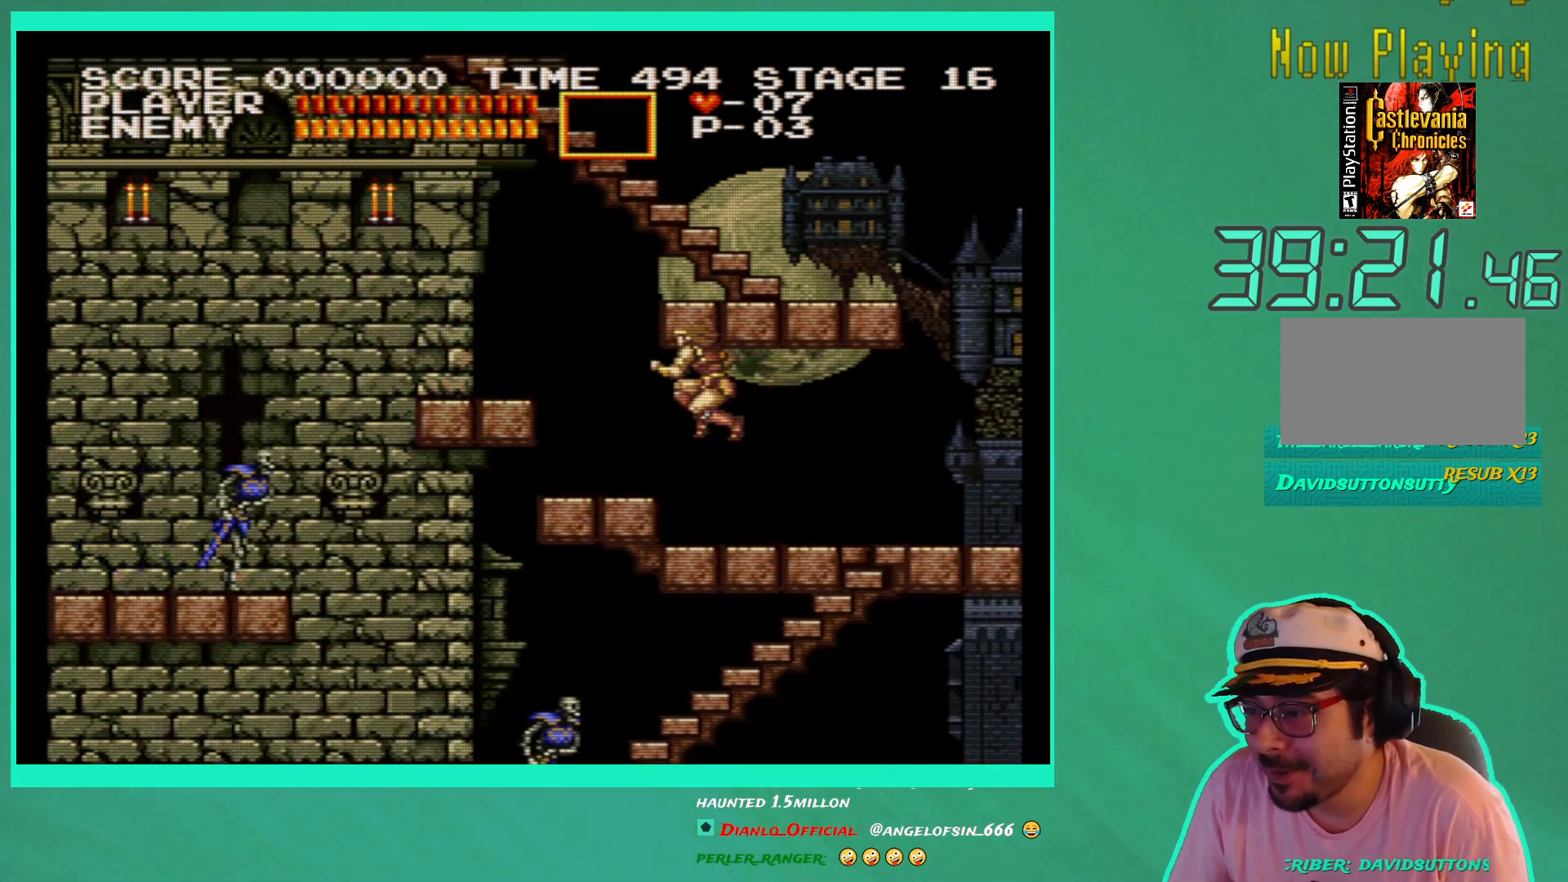
{"buttons": ["DPAD_LEFT"], "left_stick": "center", "right_stick": "center", "events": []}
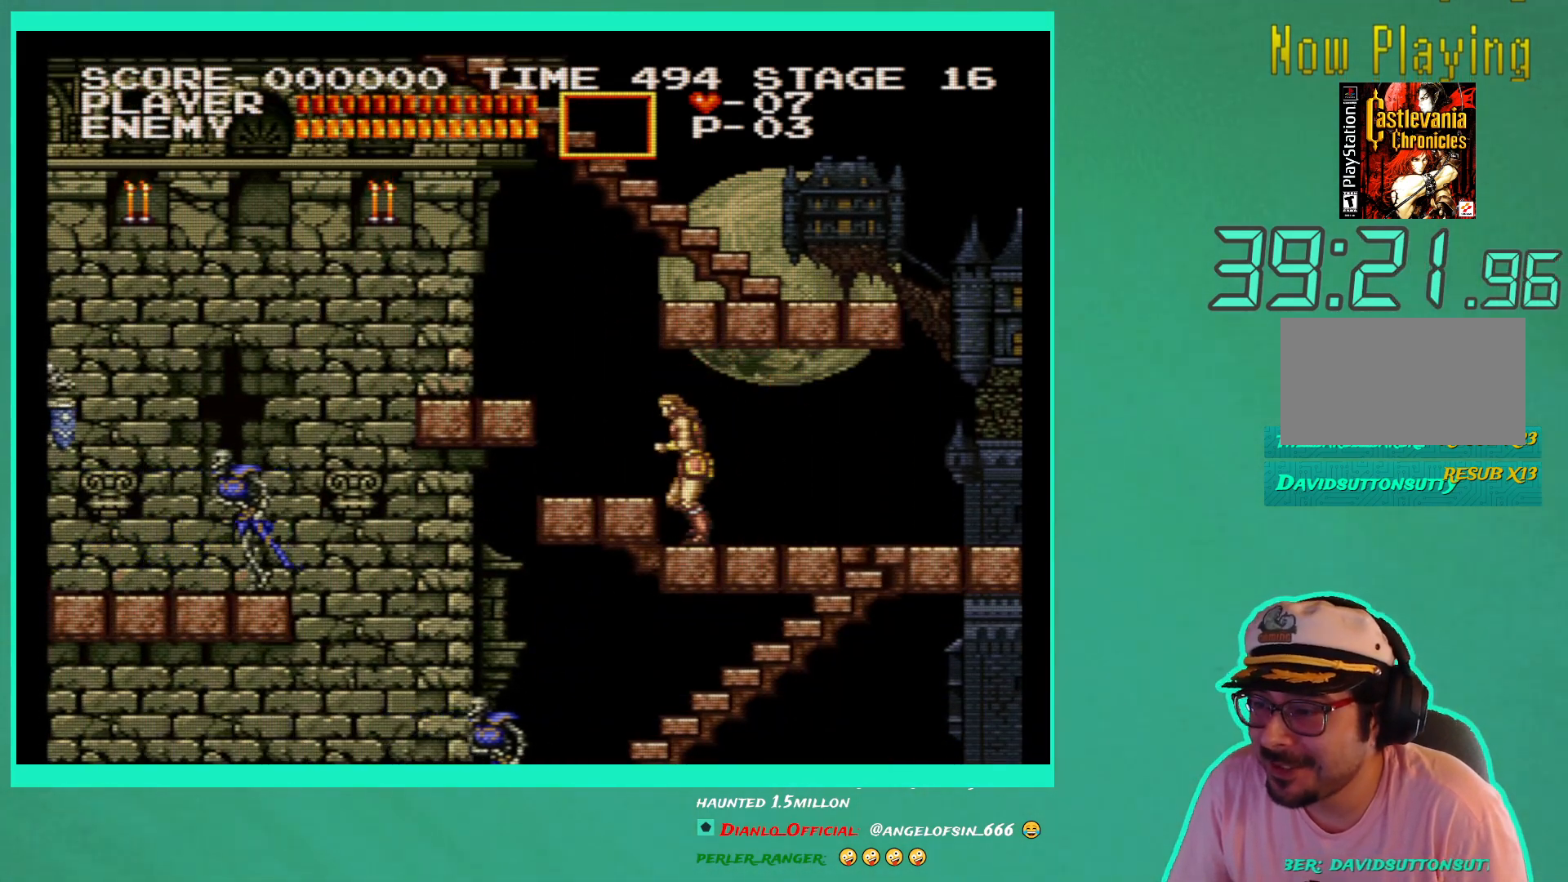
{"buttons": ["A", "DPAD_LEFT"], "left_stick": "center", "right_stick": "center", "events": [[467, "A", "down"]]}
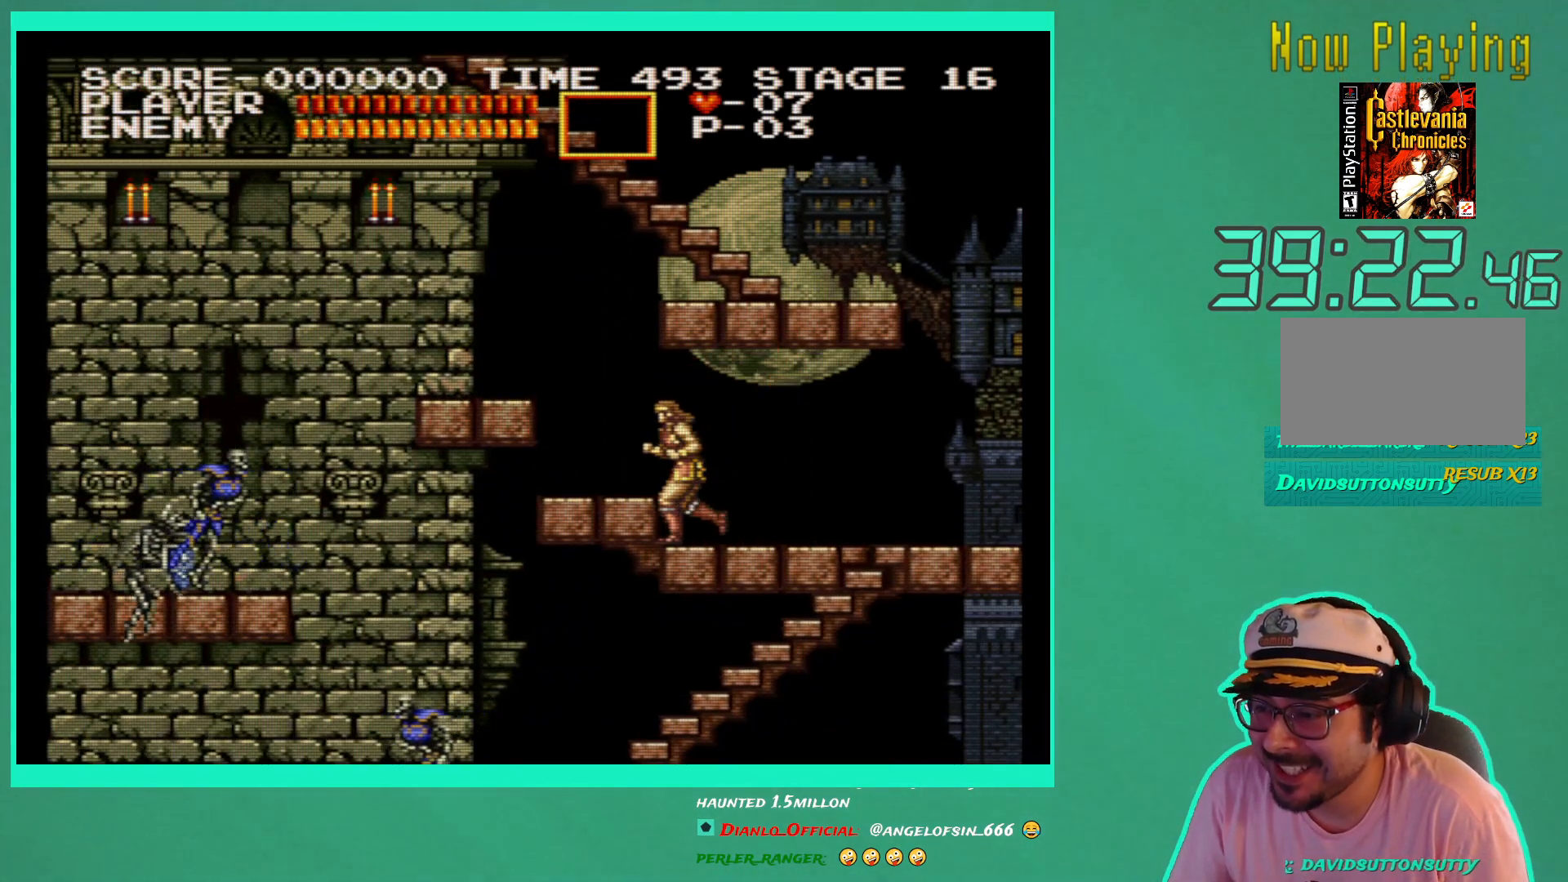
{"buttons": ["DPAD_LEFT"], "left_stick": "center", "right_stick": "center", "events": [[83, "A", "up"]]}
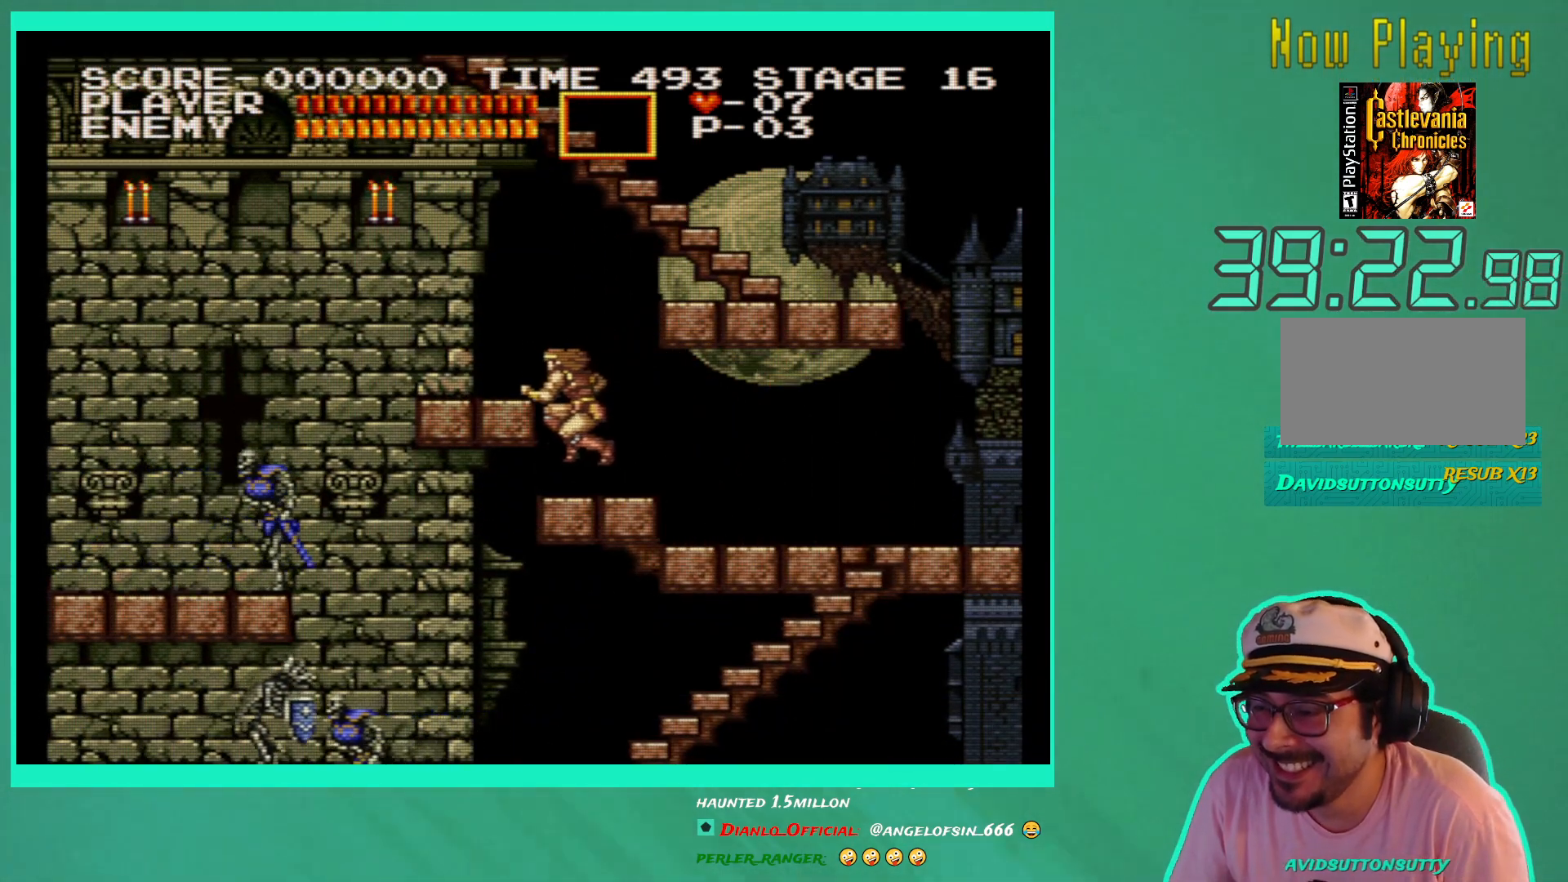
{"buttons": ["DPAD_DOWN"], "left_stick": "center", "right_stick": "center", "events": [[100, "DPAD_LEFT", "up"], [233, "DPAD_DOWN", "down"]]}
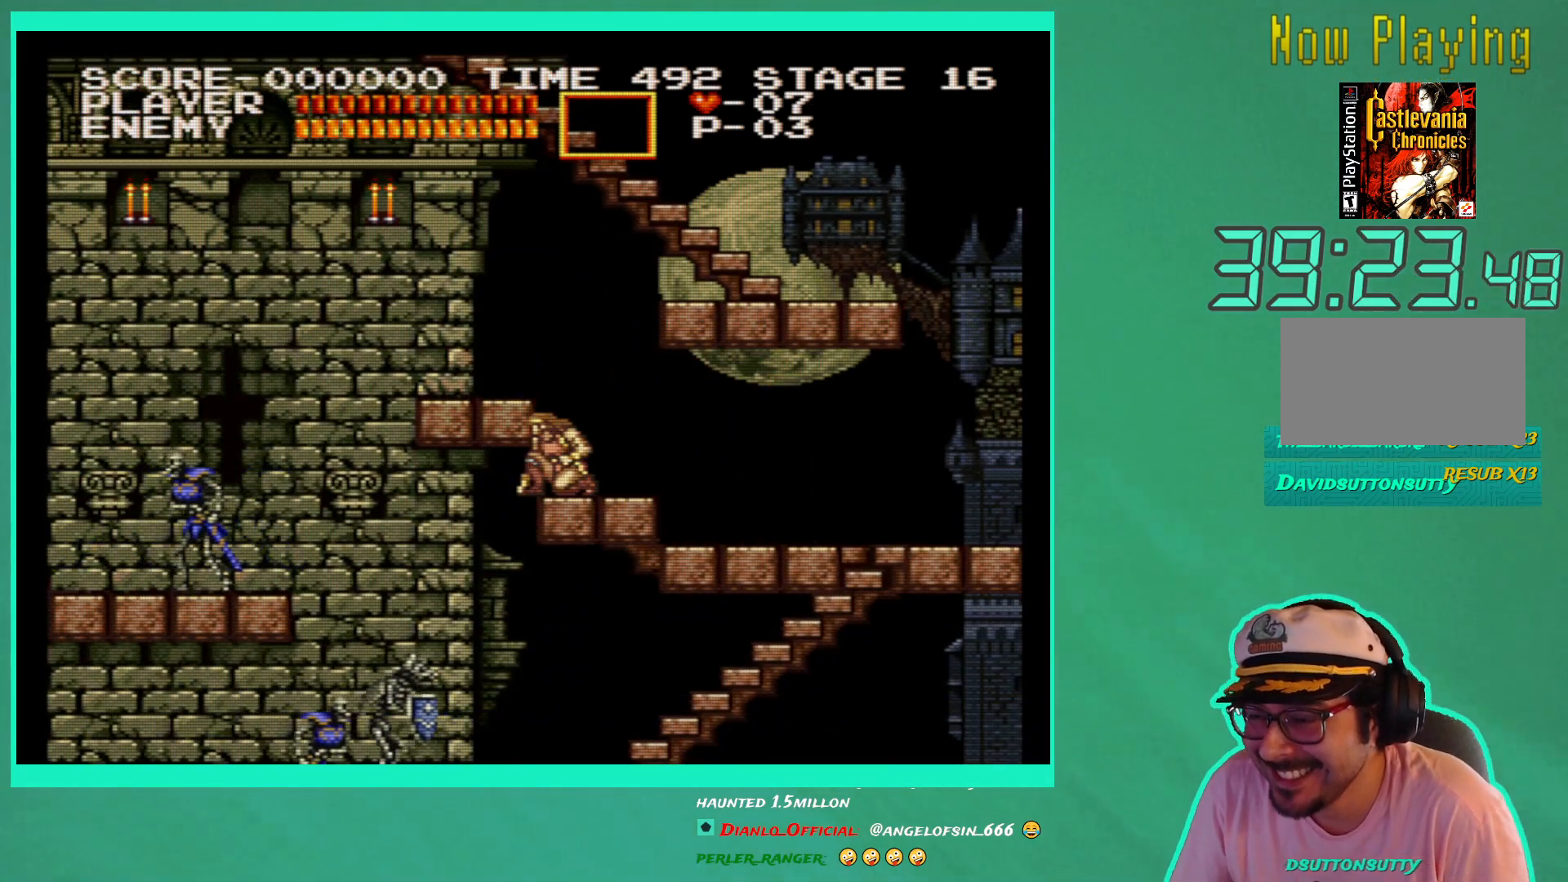
{"buttons": ["DPAD_DOWN"], "left_stick": "center", "right_stick": "center", "events": [[217, "X", "down"], [300, "X", "up"], [367, "X", "down"], [450, "X", "up"]]}
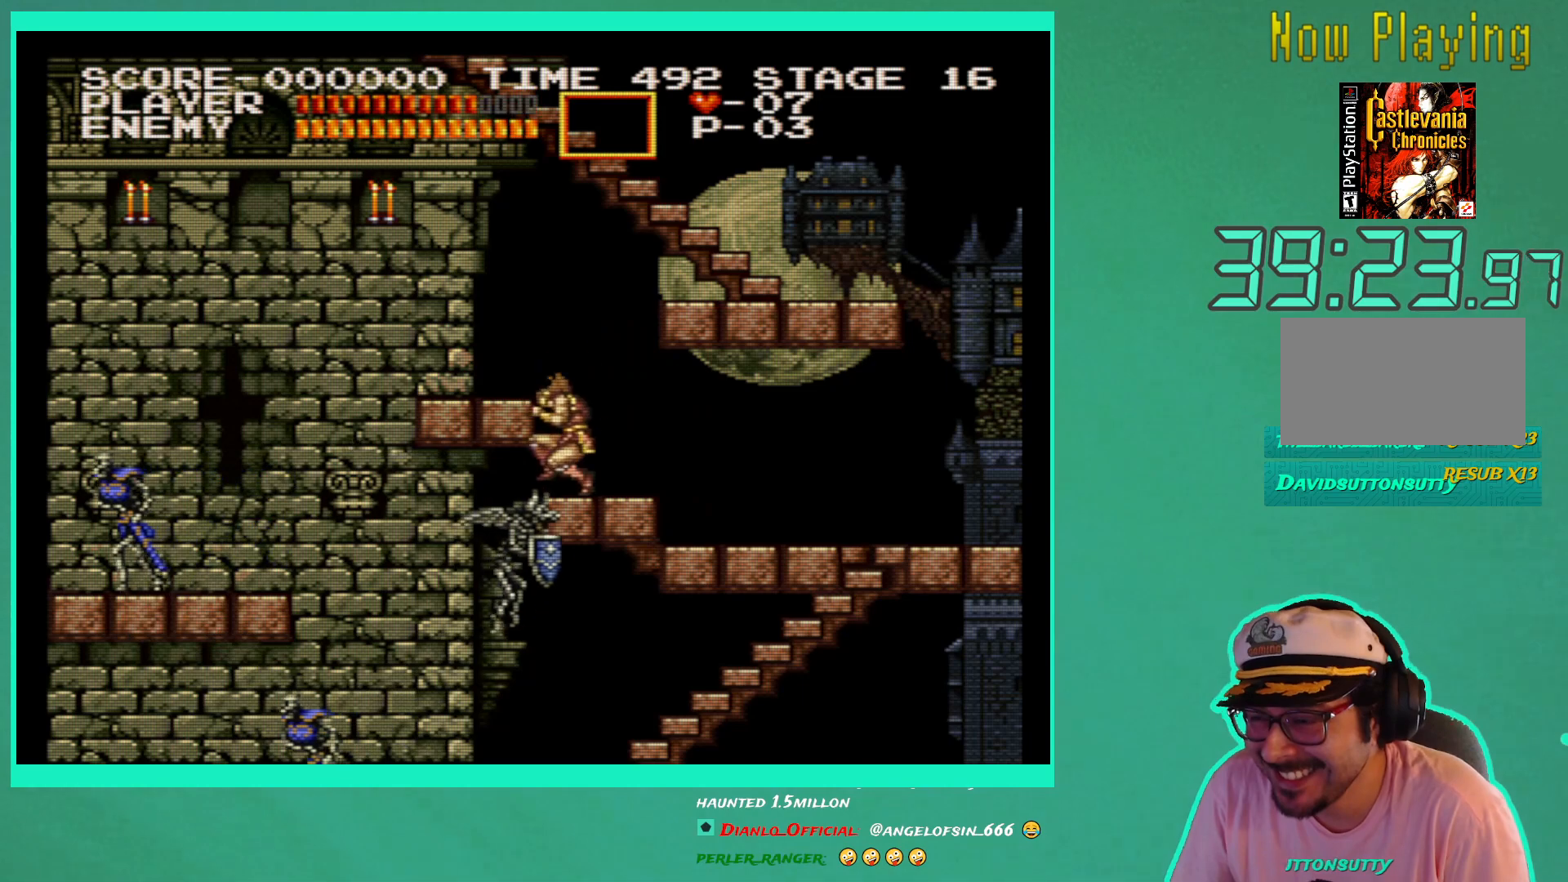
{"buttons": ["DPAD_LEFT"], "left_stick": "center", "right_stick": "center", "events": [[17, "X", "down"], [117, "X", "up"], [167, "X", "down"], [283, "DPAD_DOWN", "up"], [283, "X", "up"], [450, "DPAD_LEFT", "down"]]}
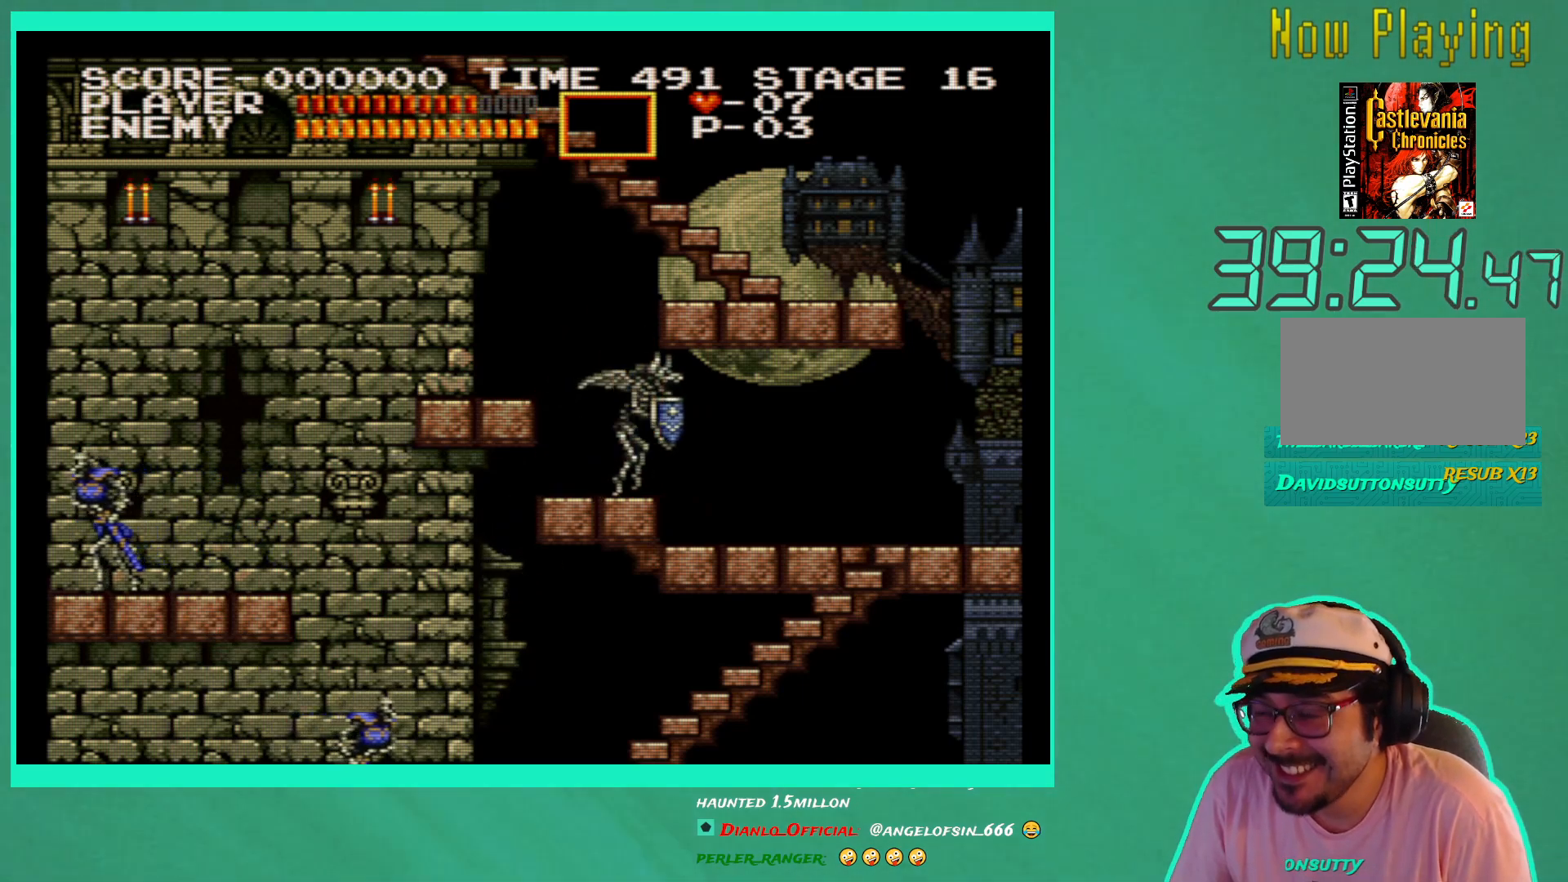
{"buttons": ["X"], "left_stick": "center", "right_stick": "center", "events": [[50, "DPAD_LEFT", "up"], [150, "DPAD_RIGHT", "down"], [233, "X", "down"], [250, "X", "up"], [300, "DPAD_RIGHT", "up"], [300, "X", "down"], [383, "X", "up"], [467, "X", "down"]]}
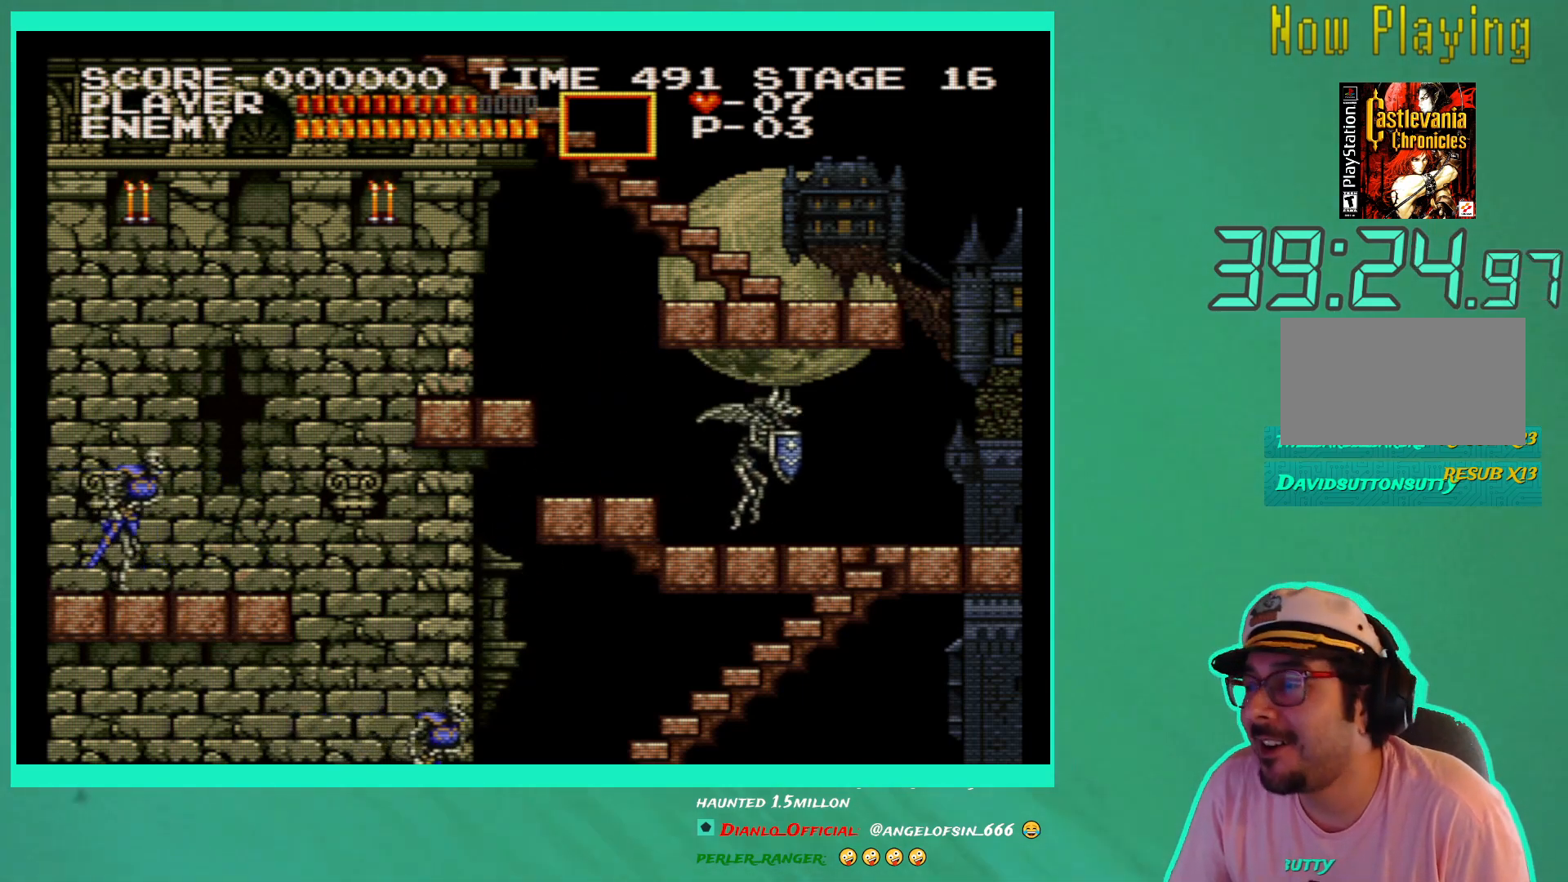
{"buttons": ["DPAD_LEFT"], "left_stick": "center", "right_stick": "center", "events": [[17, "DPAD_RIGHT", "down"], [50, "X", "up"], [67, "DPAD_RIGHT", "up"], [100, "X", "down"], [200, "X", "up"], [367, "DPAD_LEFT", "down"]]}
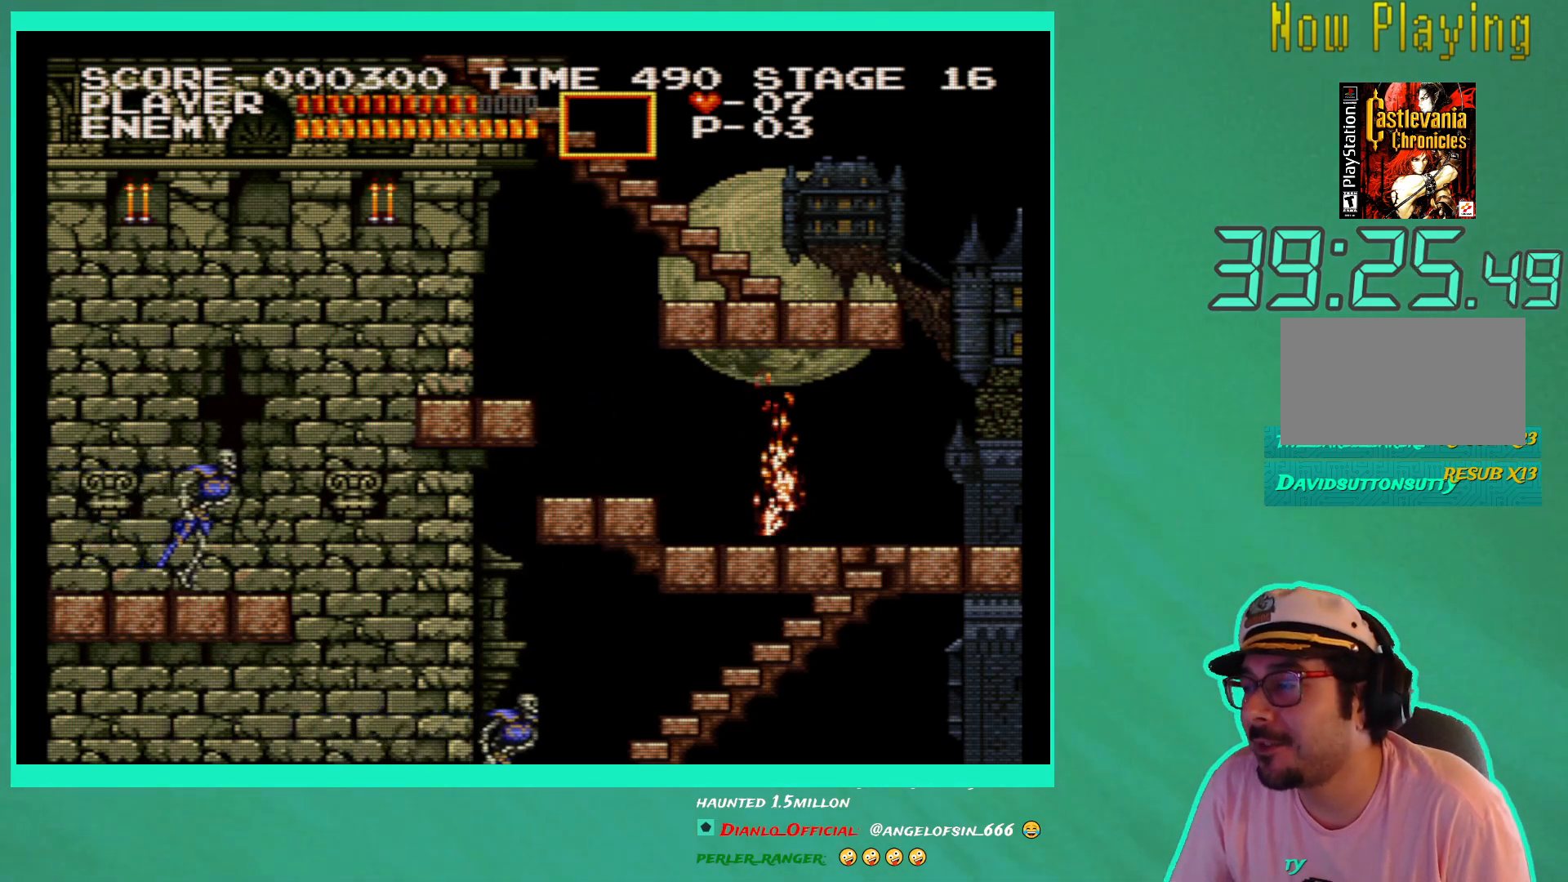
{"buttons": [], "left_stick": "center", "right_stick": "center", "events": [[283, "A", "down"], [367, "A", "up"], [483, "DPAD_LEFT", "up"]]}
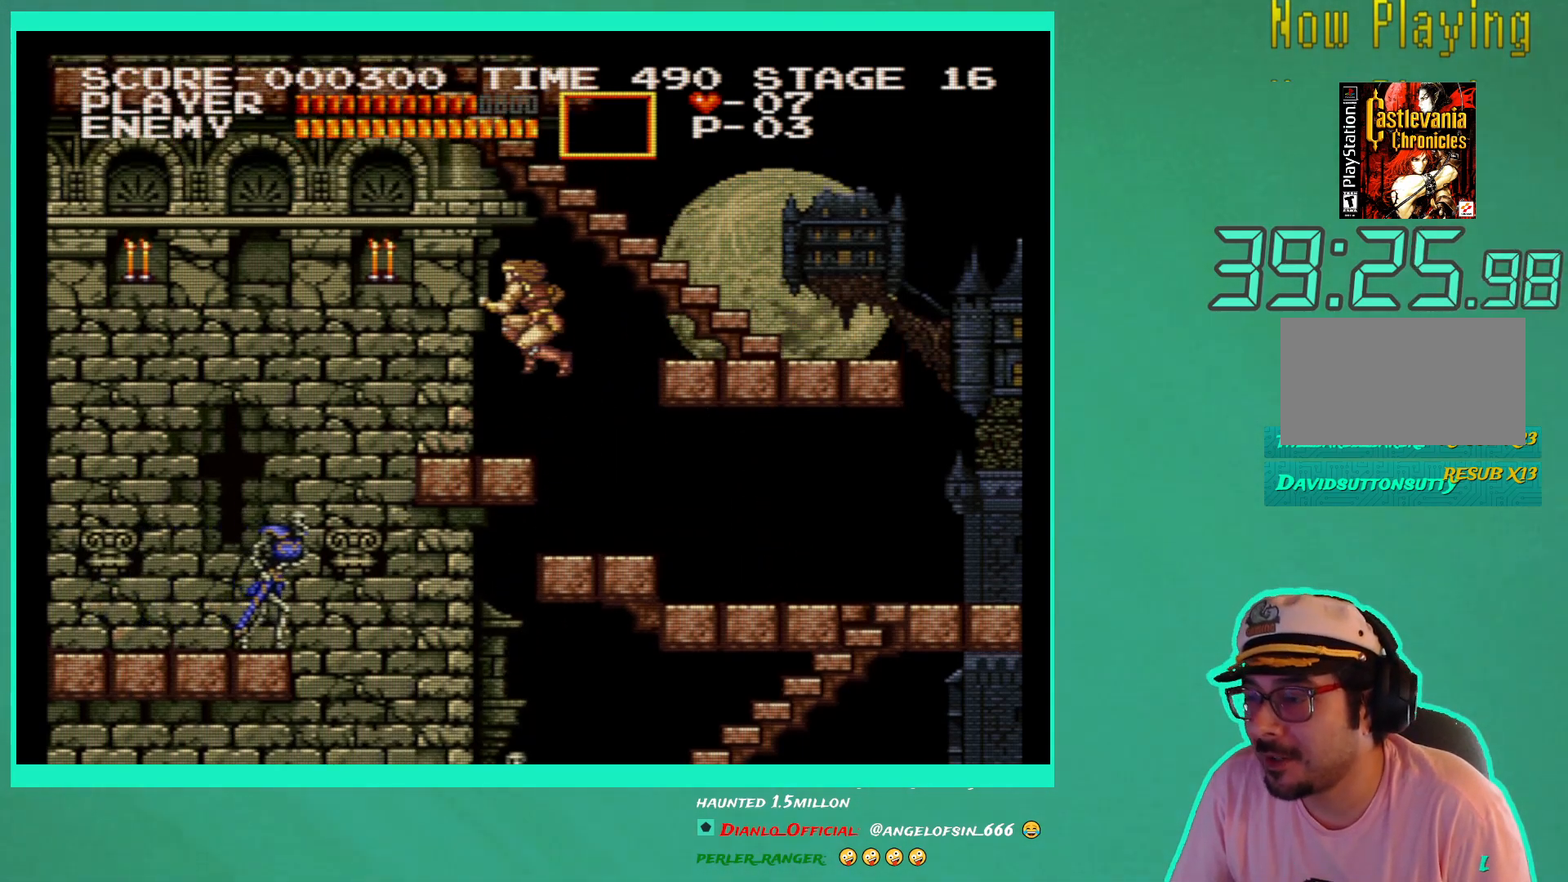
{"buttons": [], "left_stick": "center", "right_stick": "center", "events": [[67, "X", "down"], [133, "X", "up"], [217, "X", "down"], [283, "X", "up"]]}
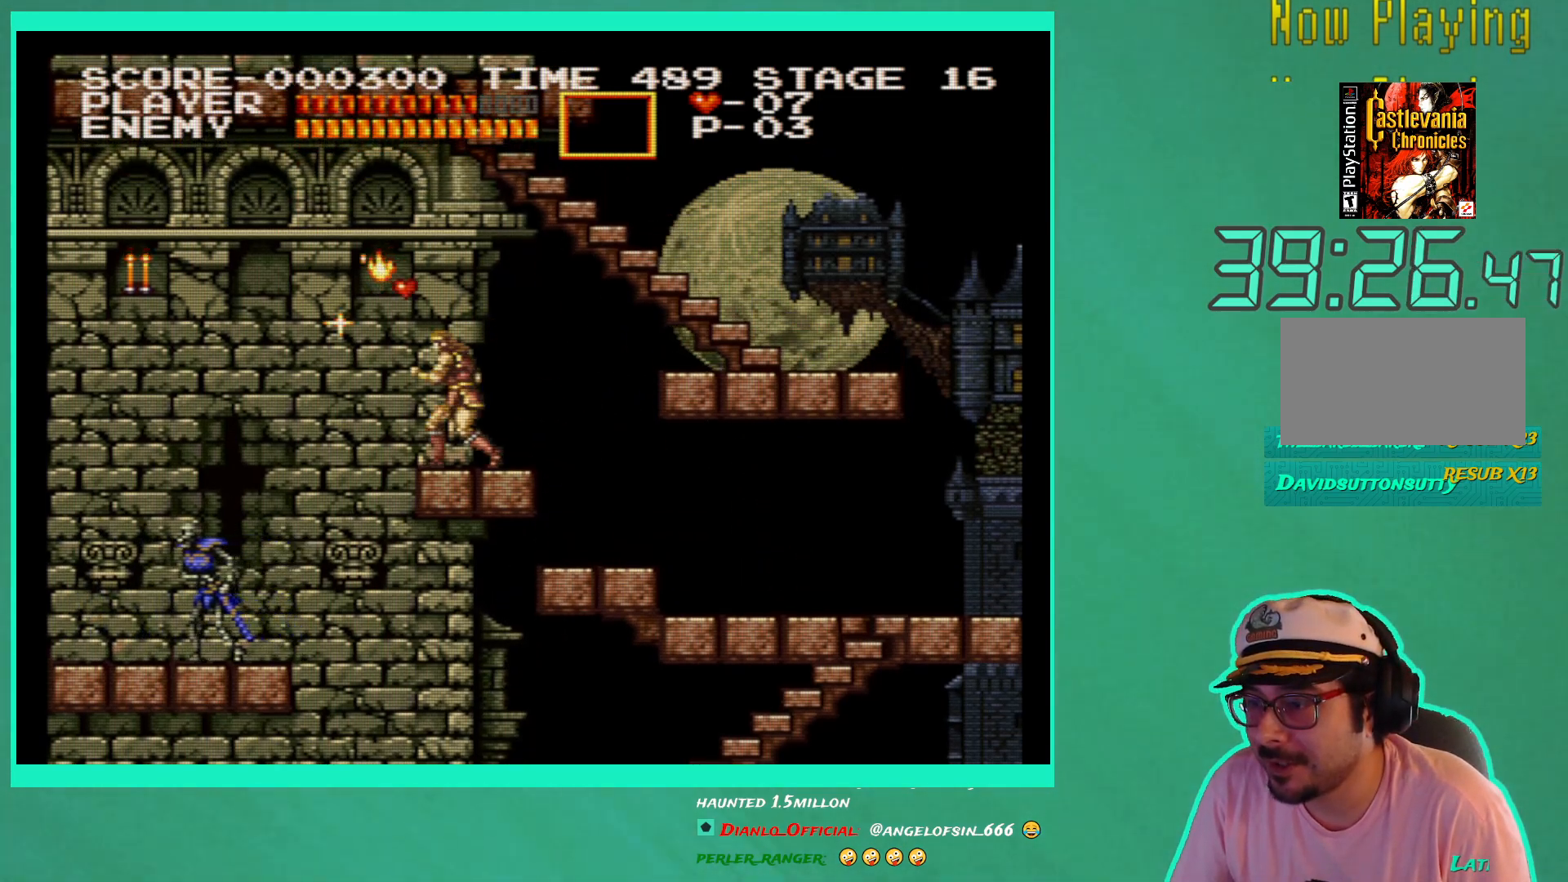
{"buttons": ["A"], "left_stick": "center", "right_stick": "center", "events": [[67, "DPAD_LEFT", "down"], [150, "DPAD_LEFT", "up"], [417, "A", "down"]]}
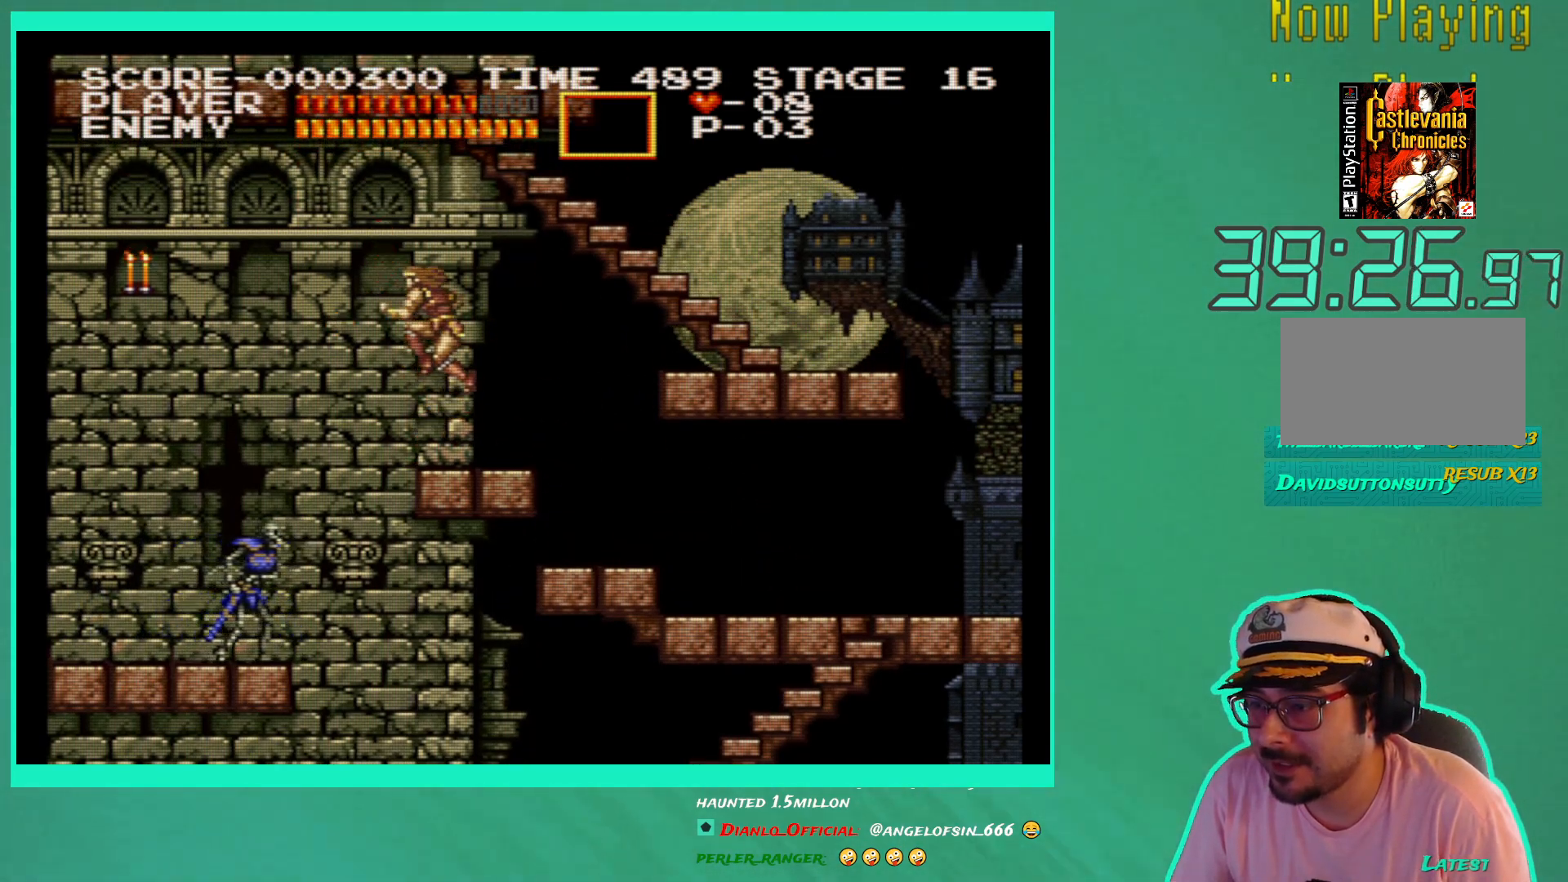
{"buttons": [], "left_stick": "center", "right_stick": "center", "events": [[33, "A", "up"]]}
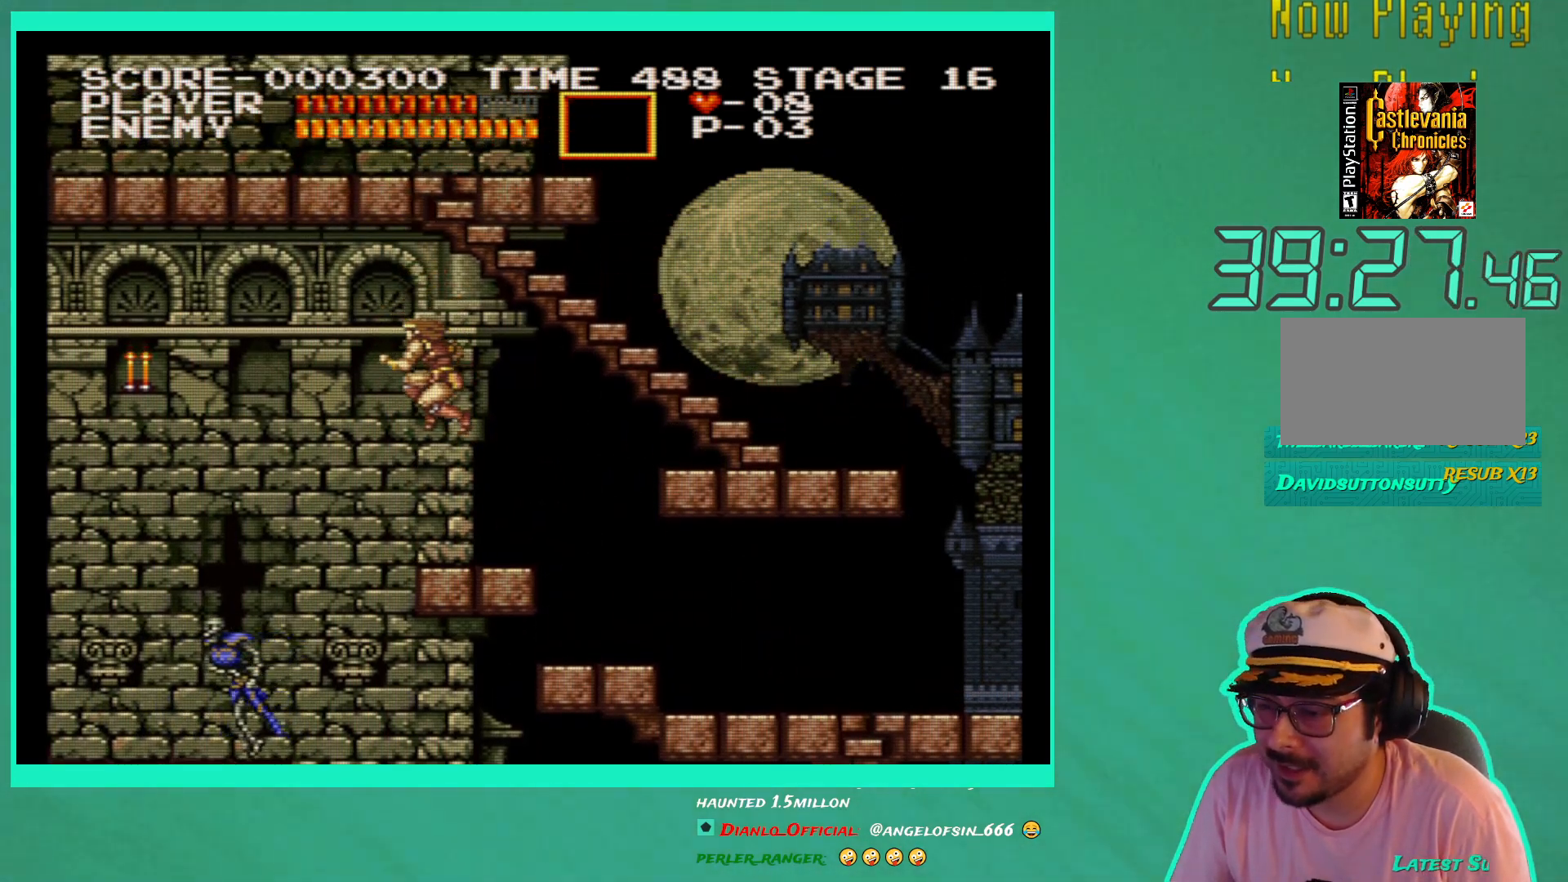
{"buttons": [], "left_stick": "center", "right_stick": "center", "events": []}
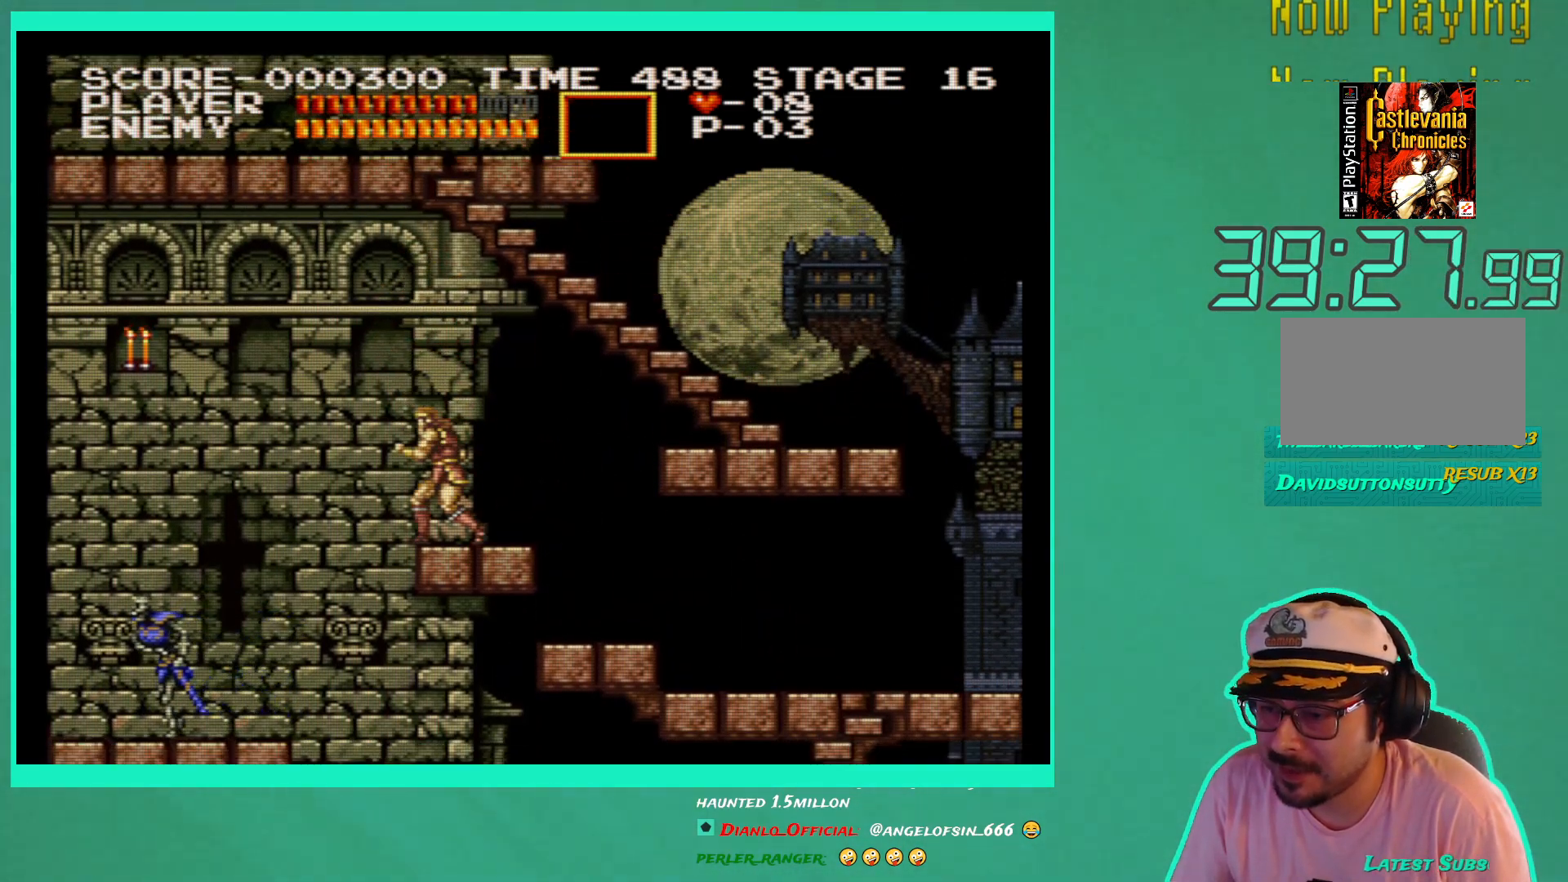
{"buttons": ["X"], "left_stick": "center", "right_stick": "center", "events": [[133, "DPAD_LEFT", "down"], [150, "A", "down"], [250, "A", "up"], [350, "DPAD_LEFT", "up"], [433, "X", "down"]]}
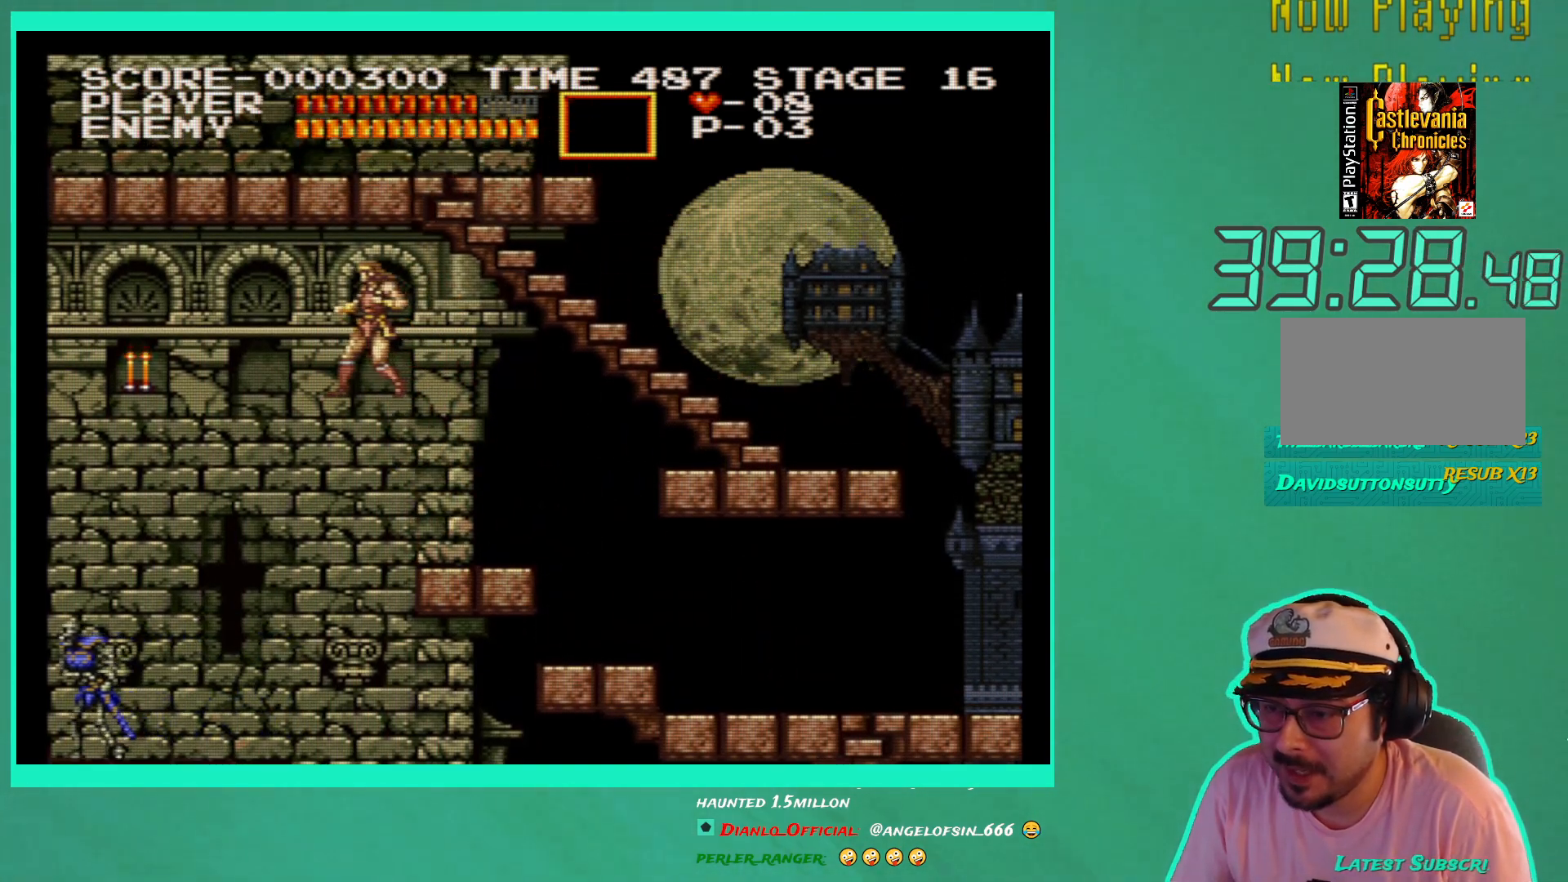
{"buttons": ["X", "DPAD_LEFT"], "left_stick": "center", "right_stick": "center", "events": [[17, "X", "up"], [100, "X", "down"], [133, "DPAD_LEFT", "down"], [183, "X", "up"], [267, "X", "down"], [350, "X", "up"], [483, "X", "down"]]}
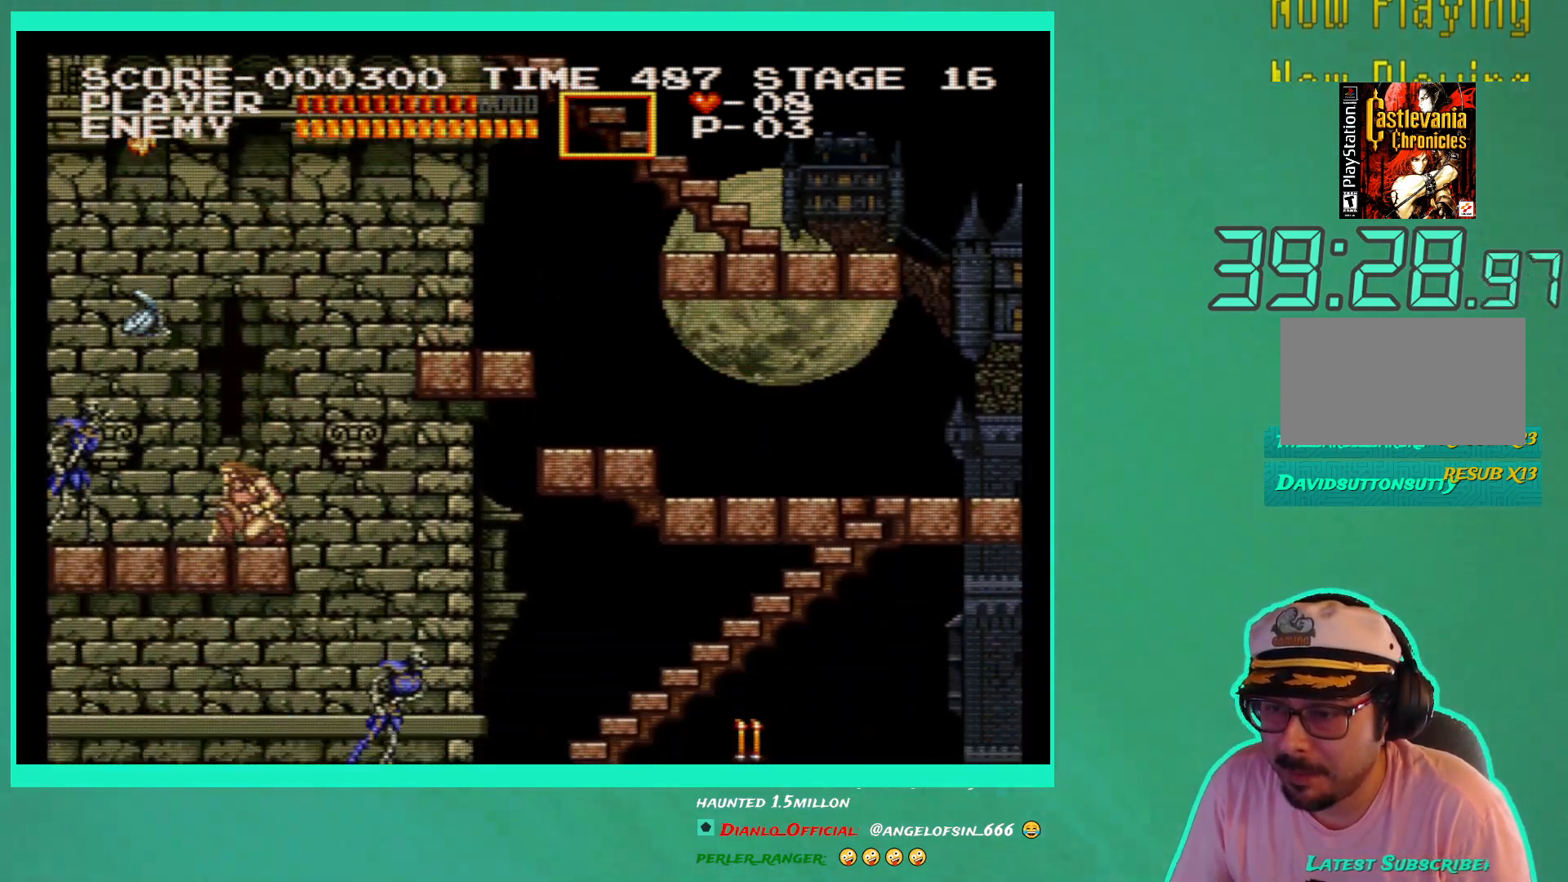
{"buttons": ["DPAD_LEFT"], "left_stick": "center", "right_stick": "center", "events": [[33, "X", "up"], [50, "DPAD_LEFT", "up"], [117, "X", "down"], [200, "X", "up"], [267, "X", "down"], [367, "X", "up"], [417, "X", "down"], [500, "DPAD_LEFT", "down"], [500, "X", "up"]]}
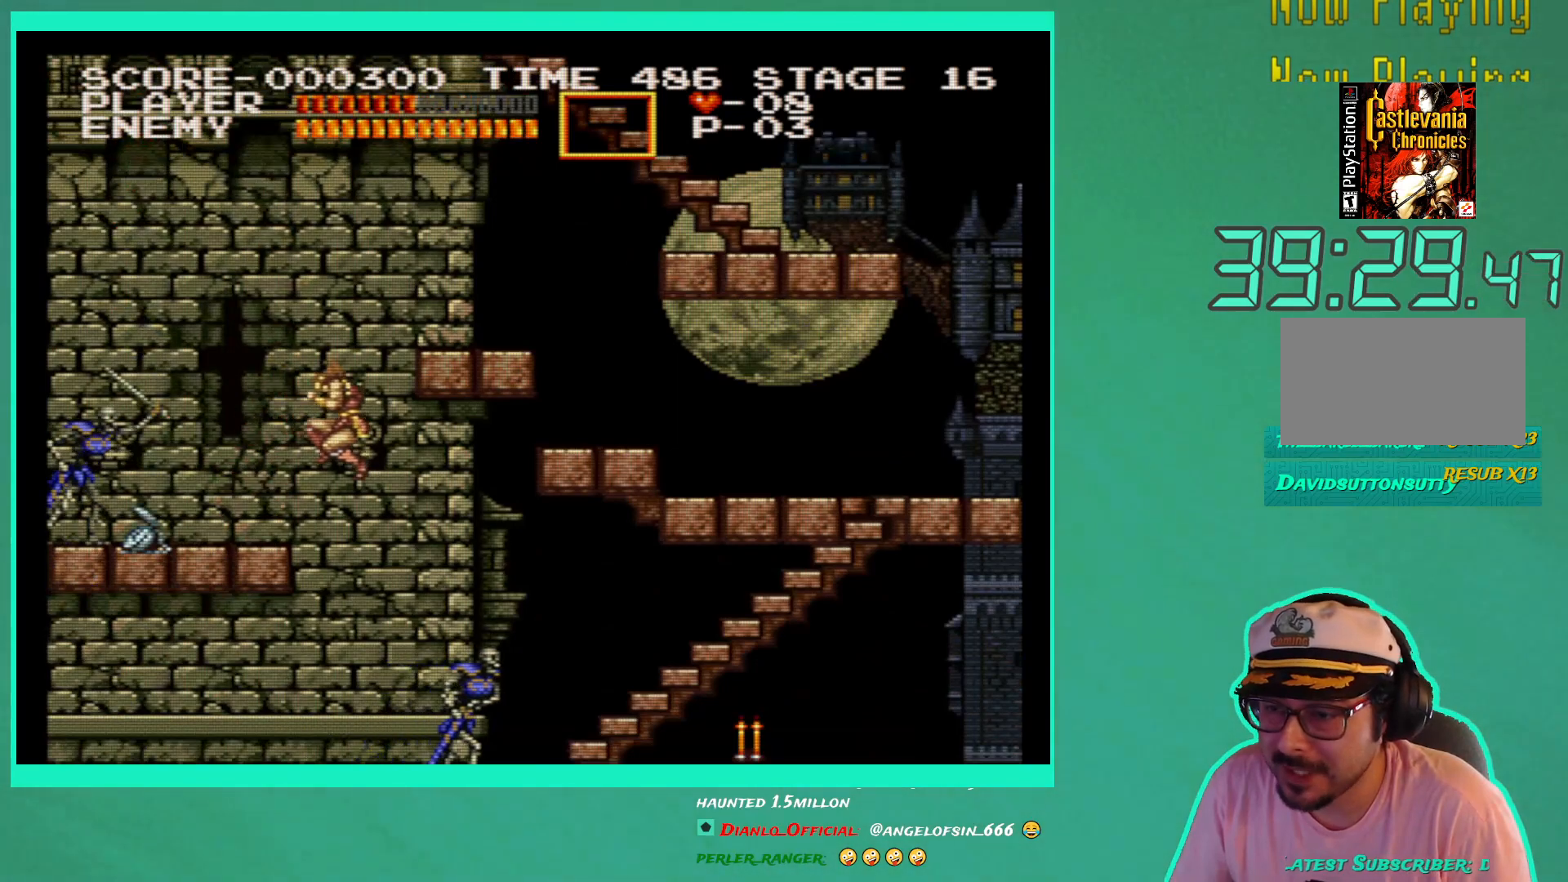
{"buttons": [], "left_stick": "center", "right_stick": "center", "events": [[83, "X", "down"], [183, "X", "up"], [200, "DPAD_LEFT", "up"], [300, "X", "down"], [333, "X", "up"]]}
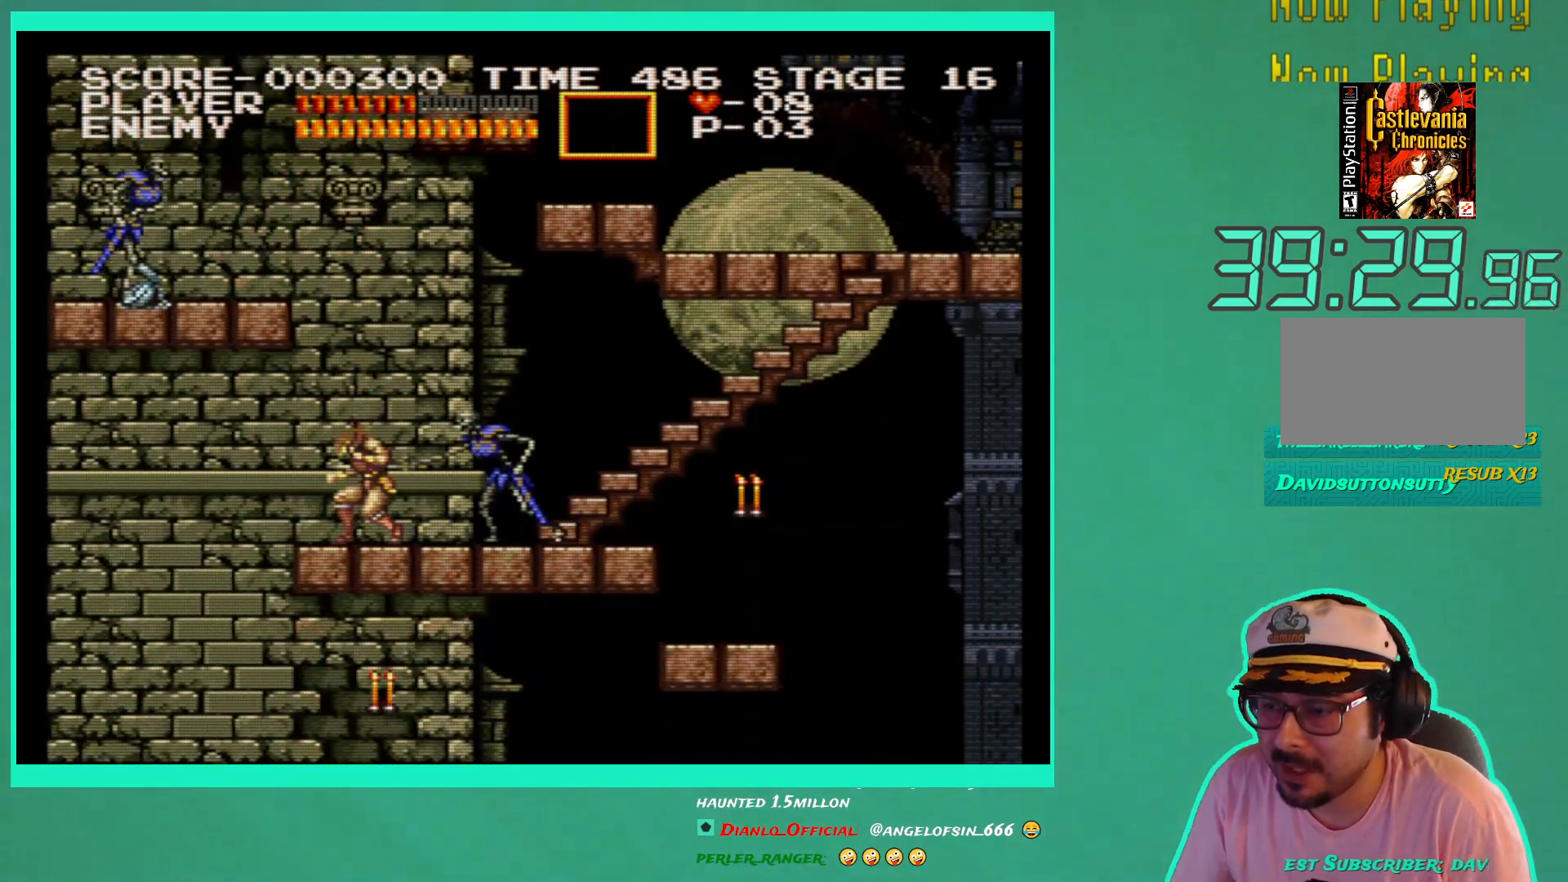
{"buttons": ["X"], "left_stick": "center", "right_stick": "center", "events": [[217, "DPAD_RIGHT", "down"], [300, "X", "down"], [317, "DPAD_RIGHT", "up"], [383, "X", "up"], [450, "X", "down"]]}